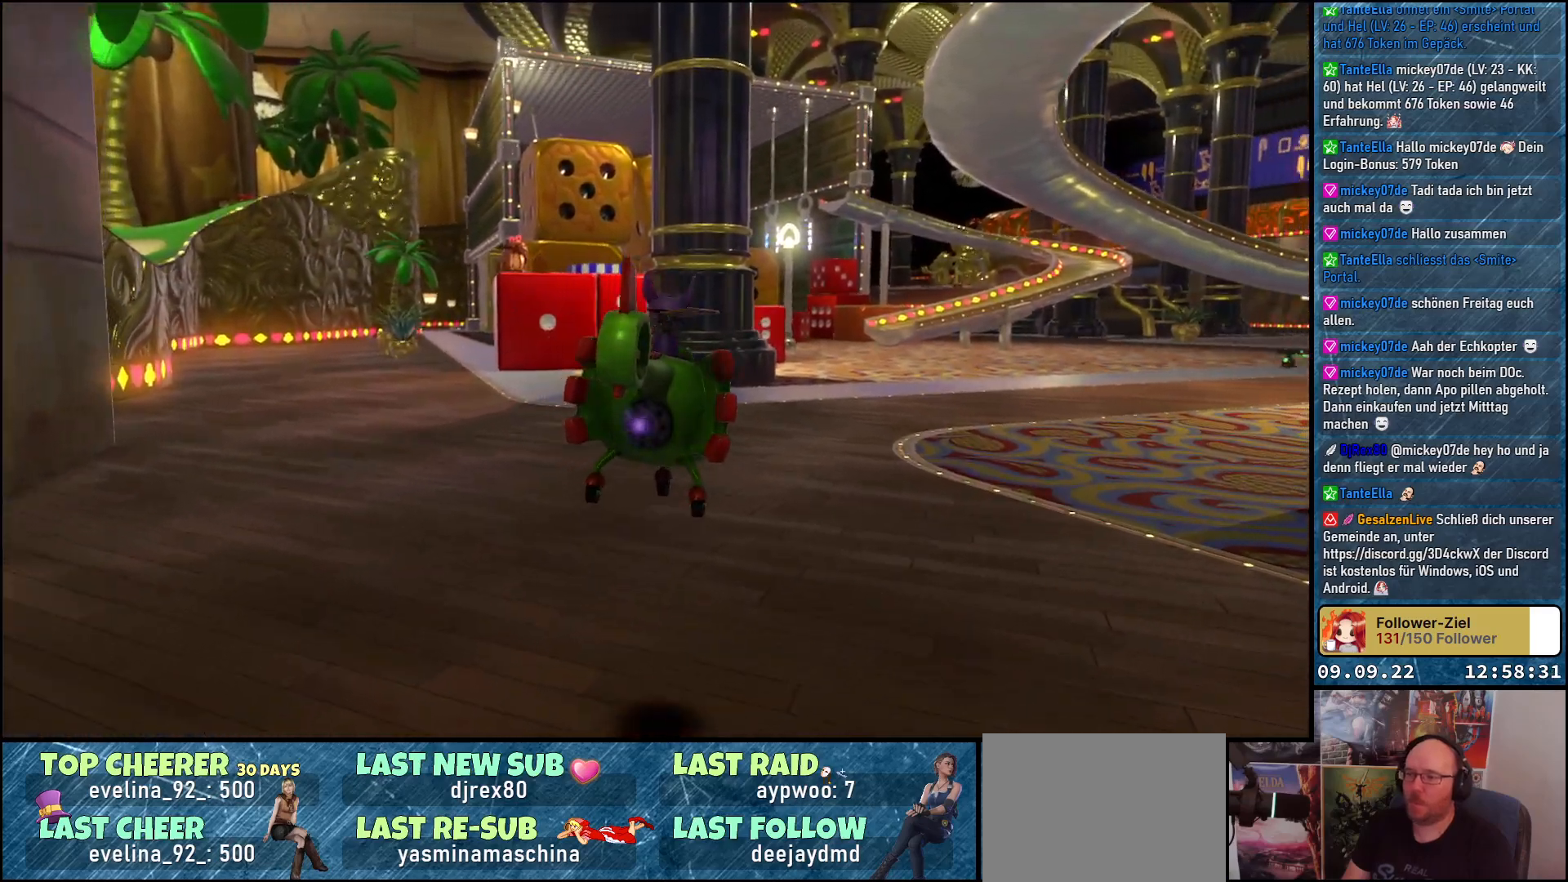
Gameplay with a controller (Xbox layout); each line is a JSON object with the inputs held at the frame after it. "events" lists button and stick changes between this image and that frame as [ms after this image, input, new state], when the widget could be followed in between.
{"buttons": [], "left_stick": "up-right", "right_stick": "right", "events": [[433, "right_stick", "right"]]}
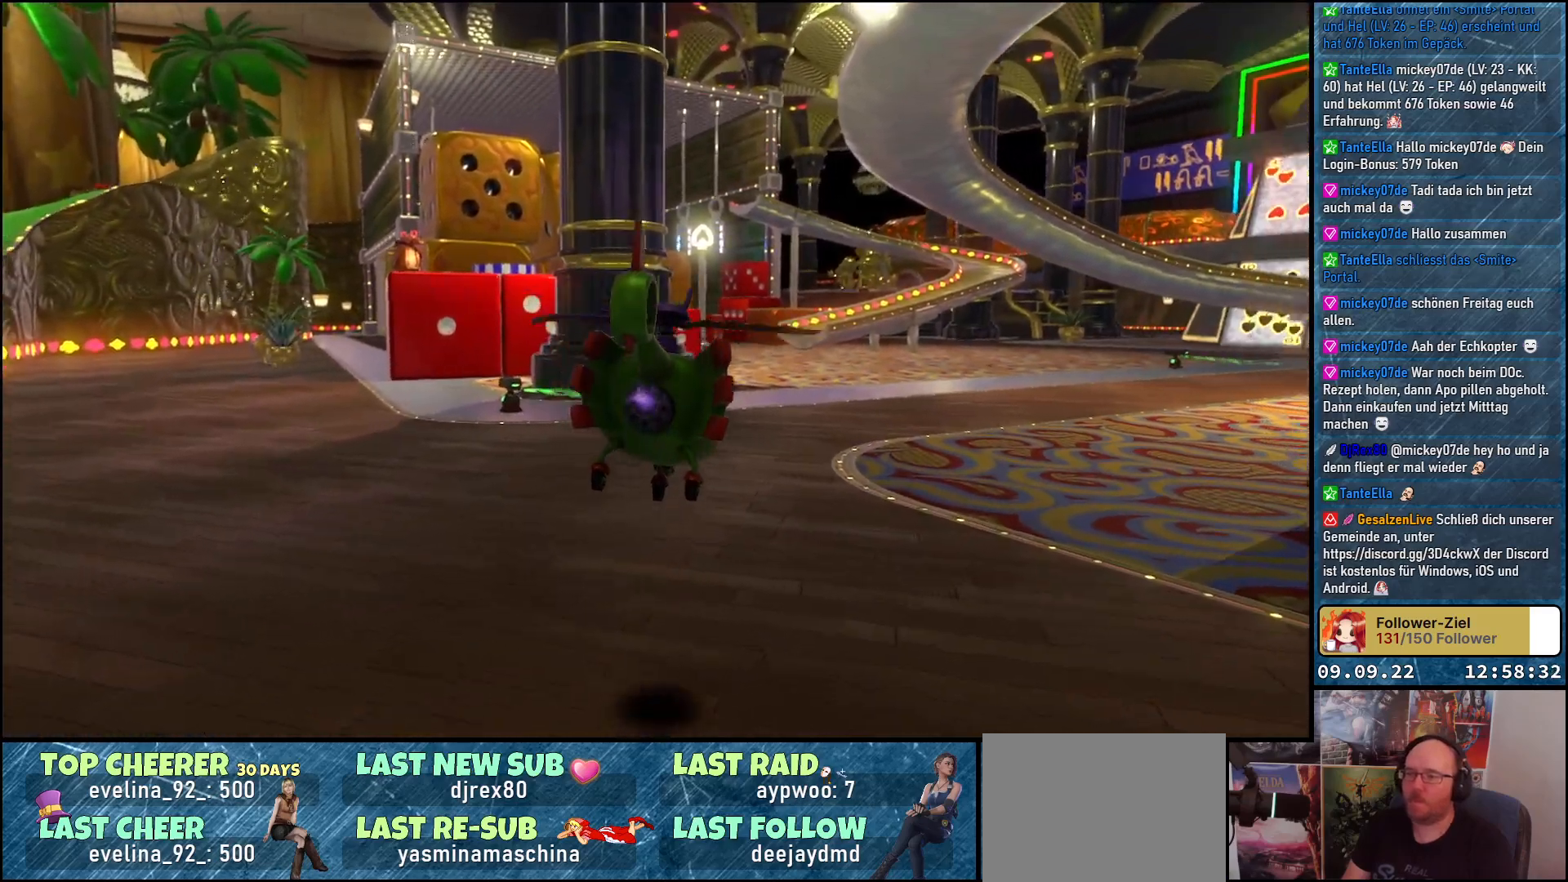
{"buttons": [], "left_stick": "up-right", "right_stick": "center", "events": [[333, "right_stick", "center"]]}
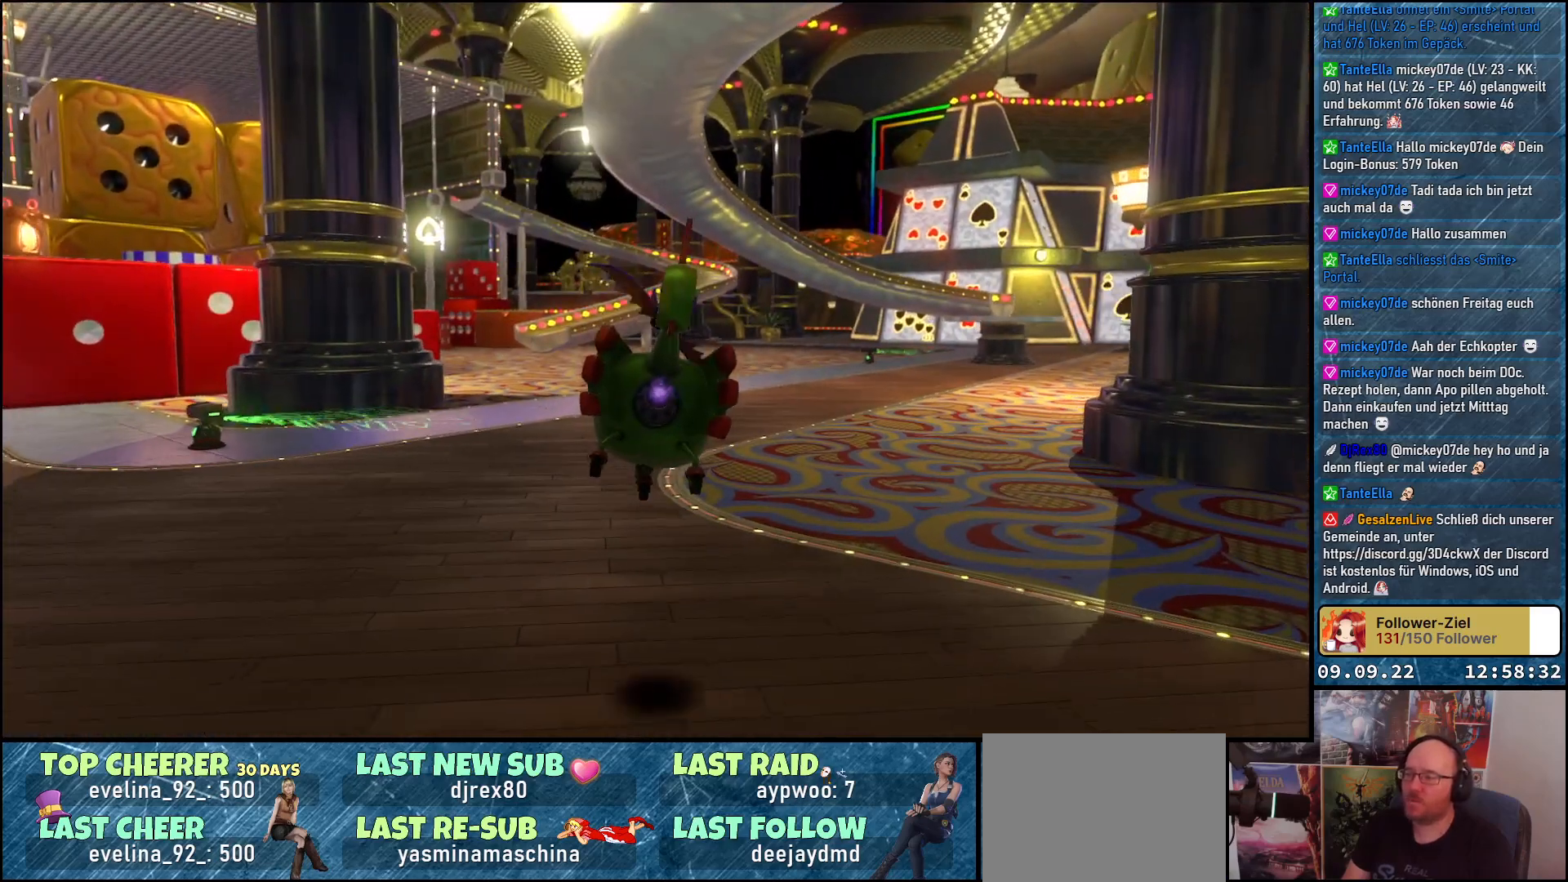
{"buttons": [], "left_stick": "up-right", "right_stick": "center", "events": []}
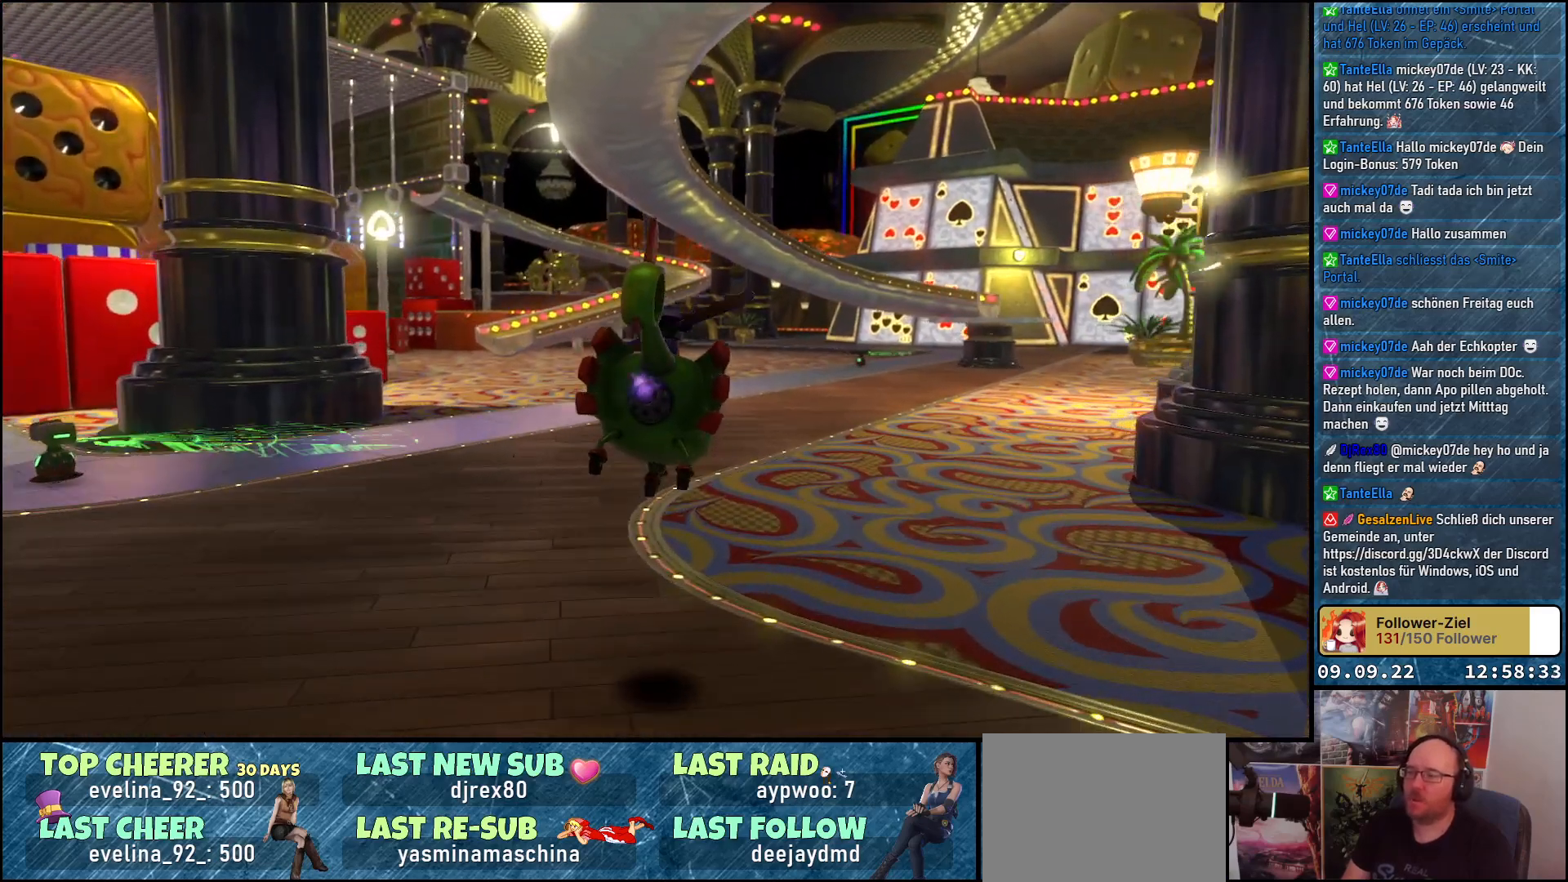
{"buttons": [], "left_stick": "center", "right_stick": "center", "events": [[317, "left_stick", "center"]]}
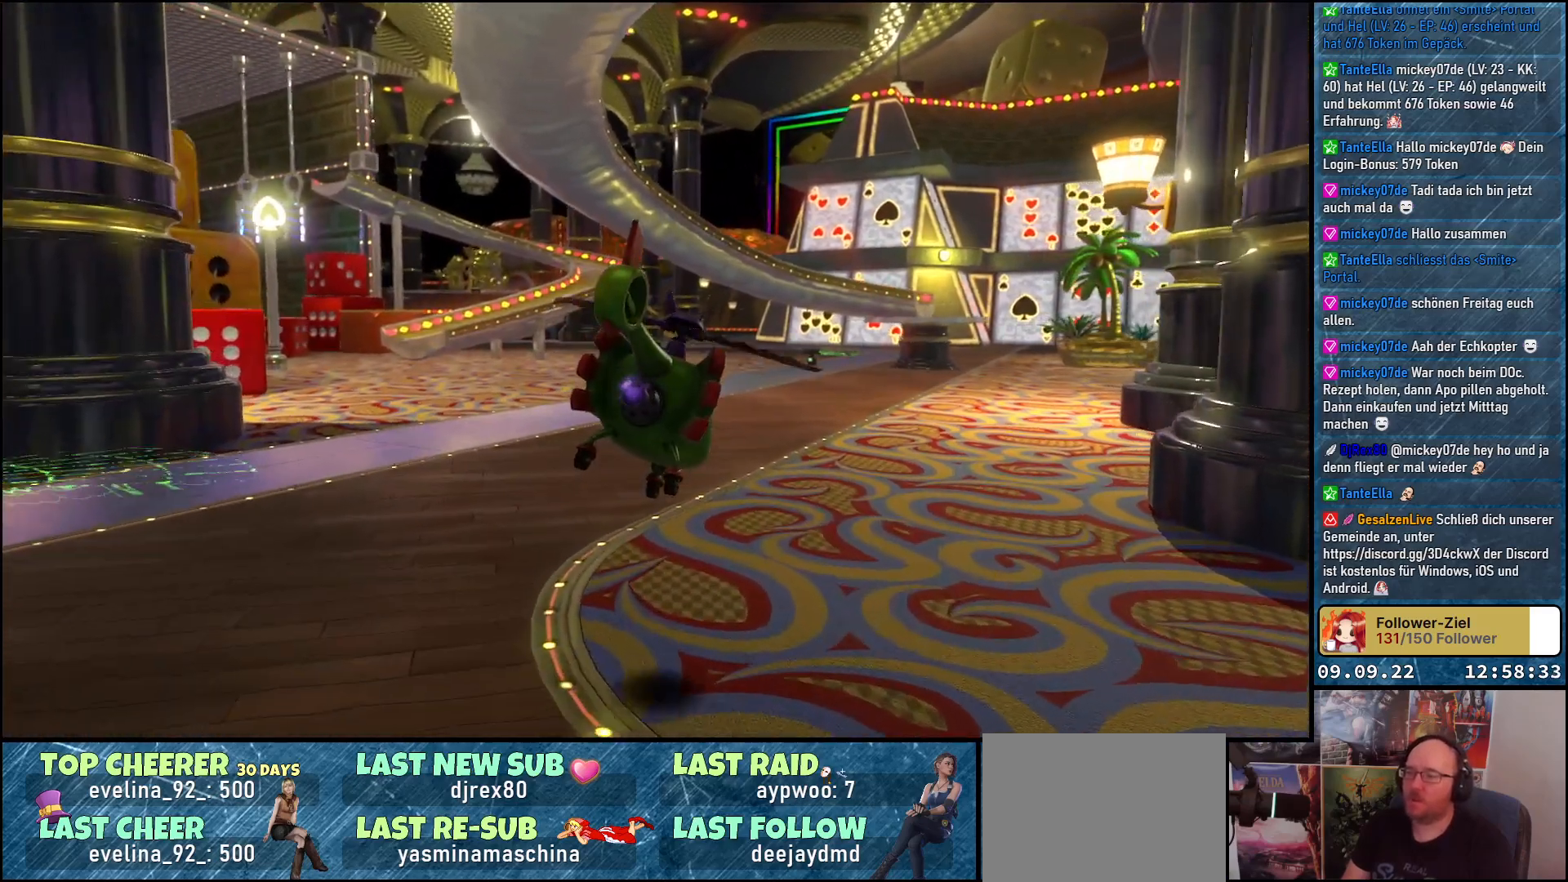
{"buttons": [], "left_stick": "center", "right_stick": "center", "events": [[300, "START", "down"], [433, "START", "up"]]}
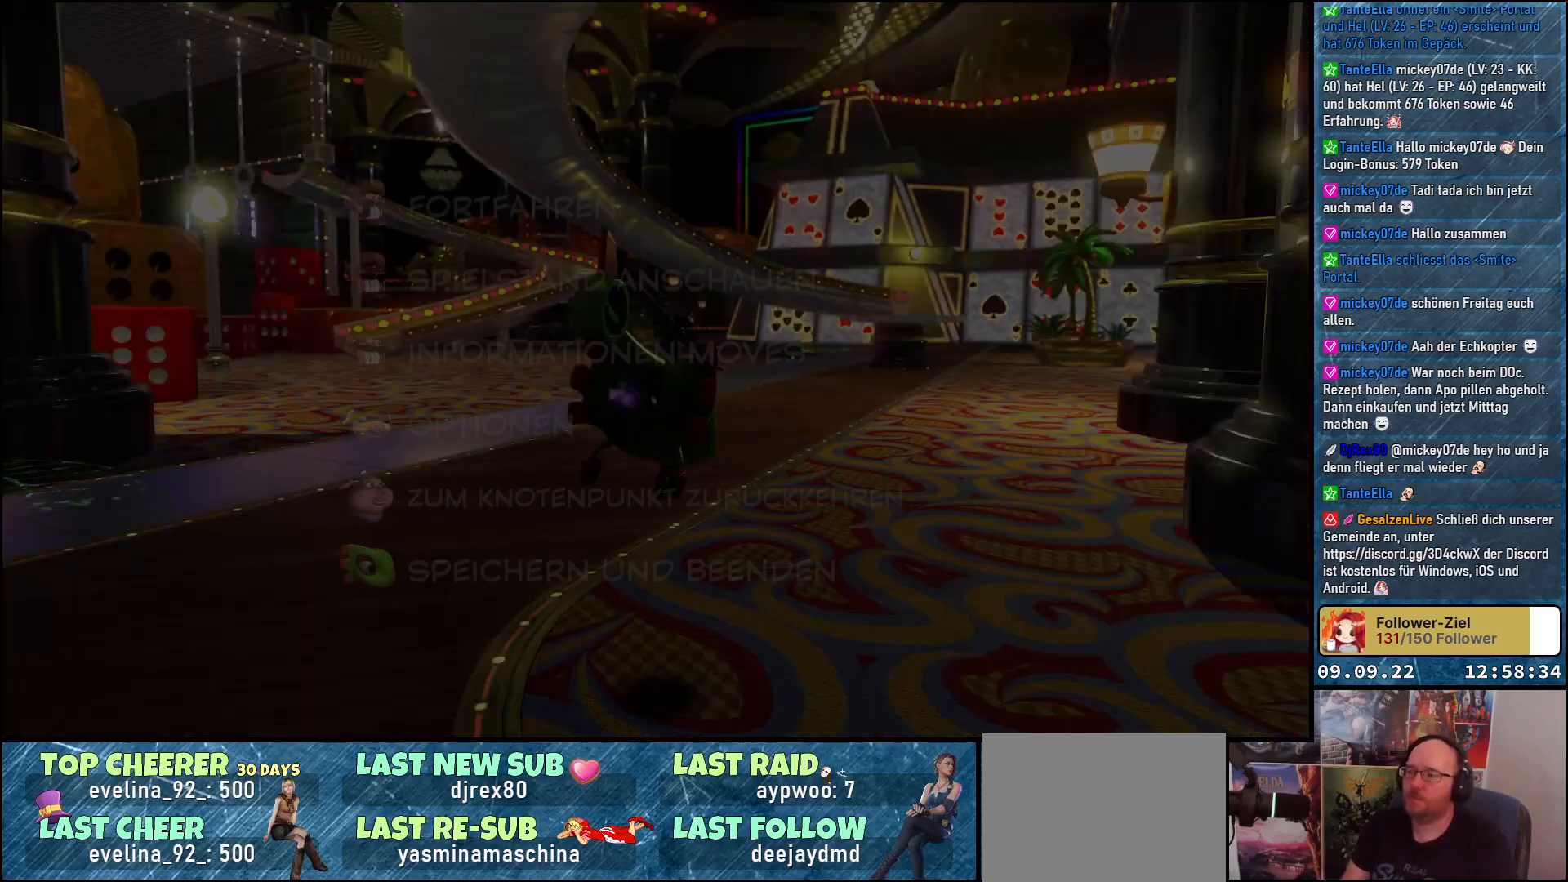
{"buttons": [], "left_stick": "center", "right_stick": "center", "events": []}
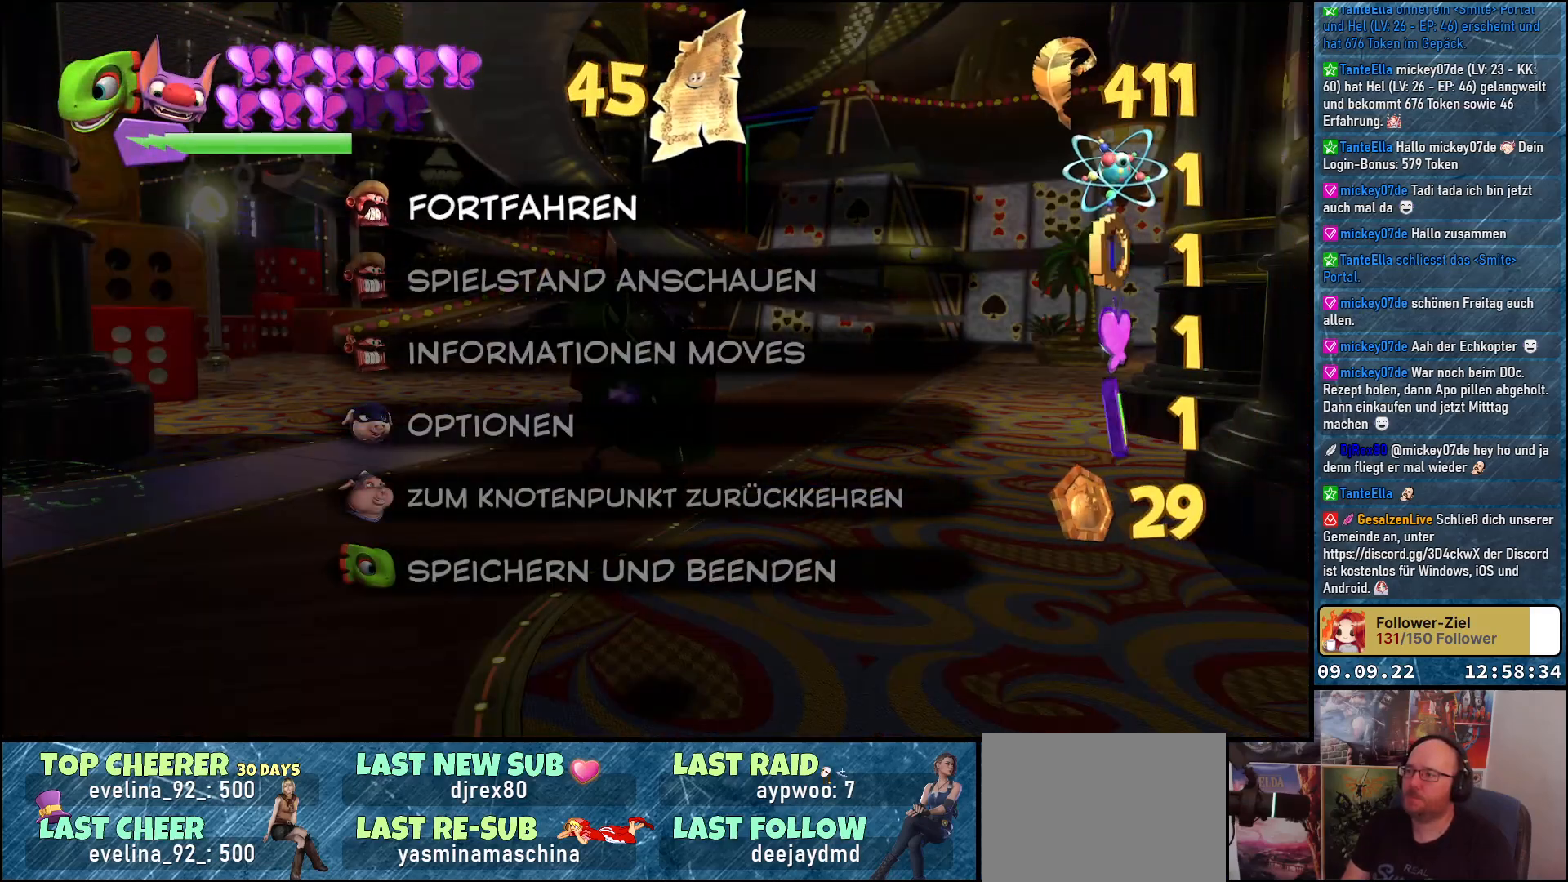
{"buttons": [], "left_stick": "center", "right_stick": "center", "events": []}
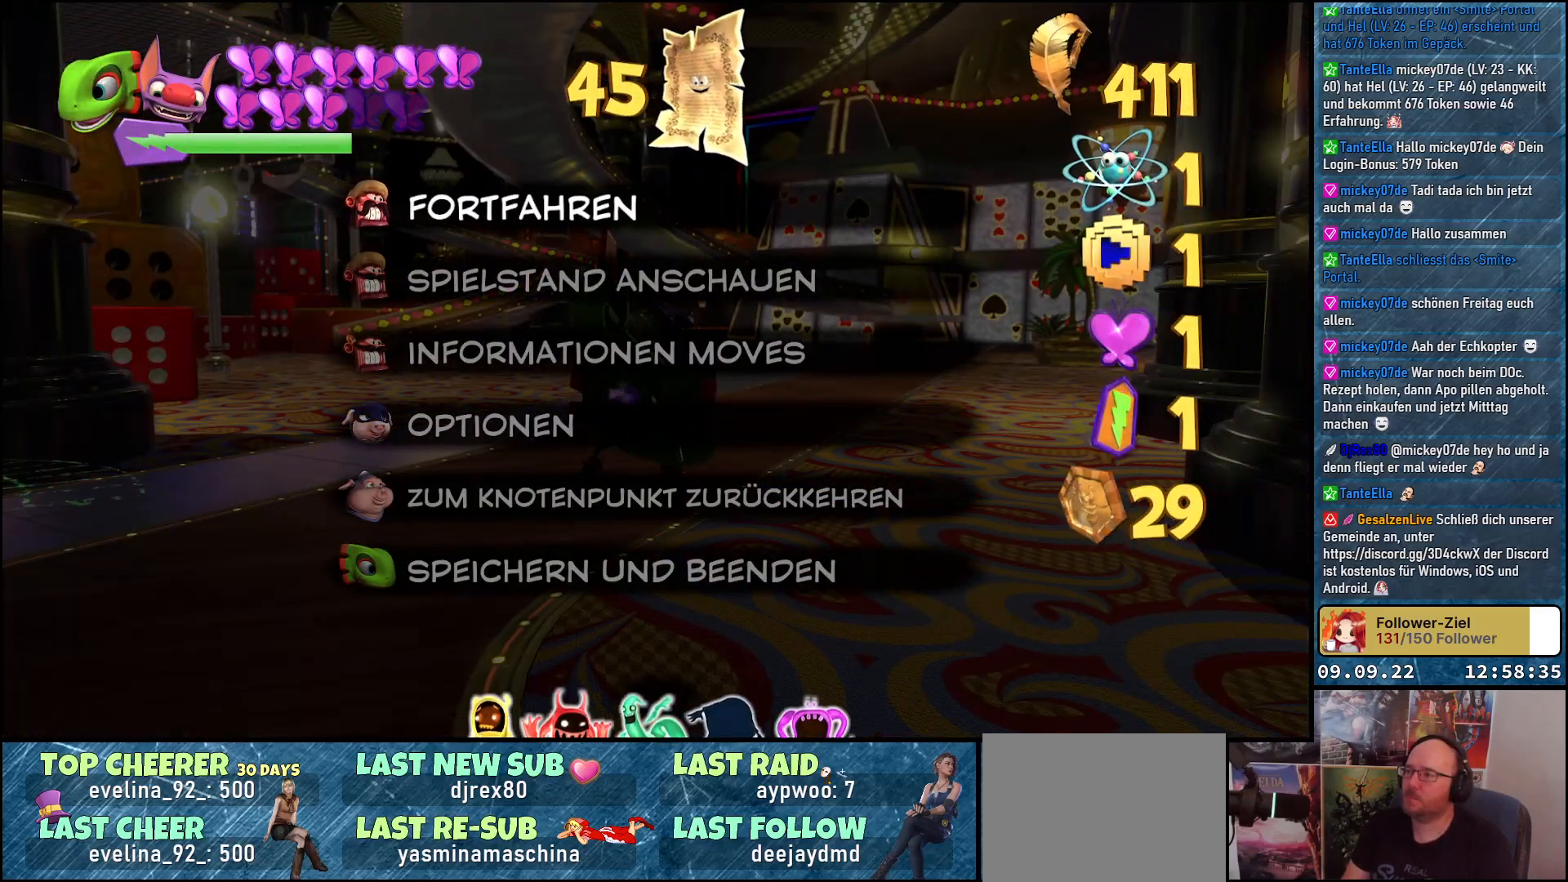
{"buttons": [], "left_stick": "center", "right_stick": "center", "events": []}
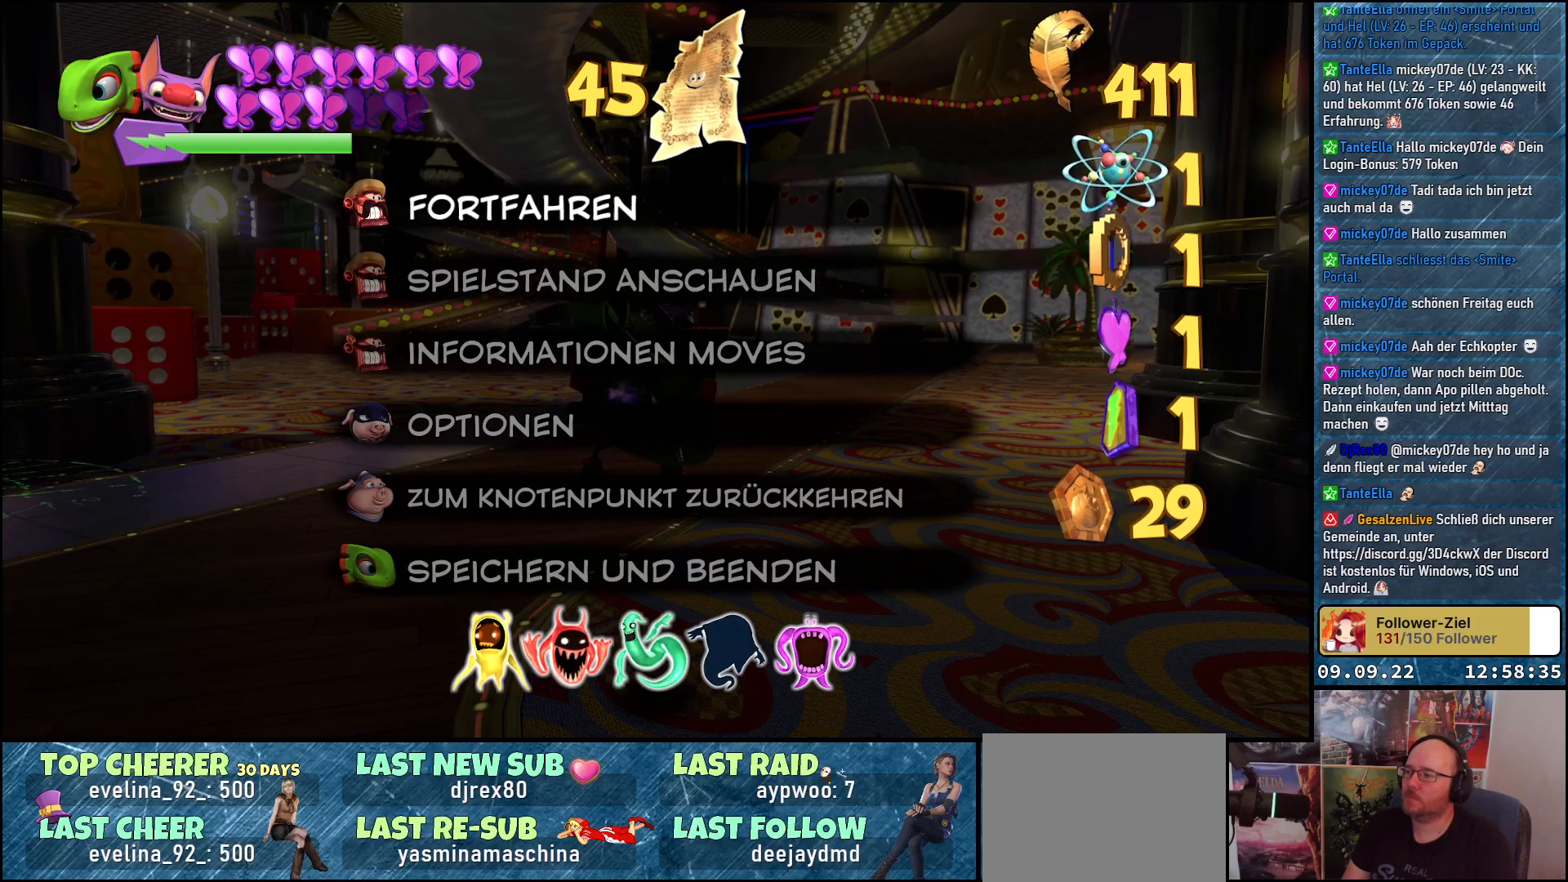
{"buttons": [], "left_stick": "center", "right_stick": "center", "events": []}
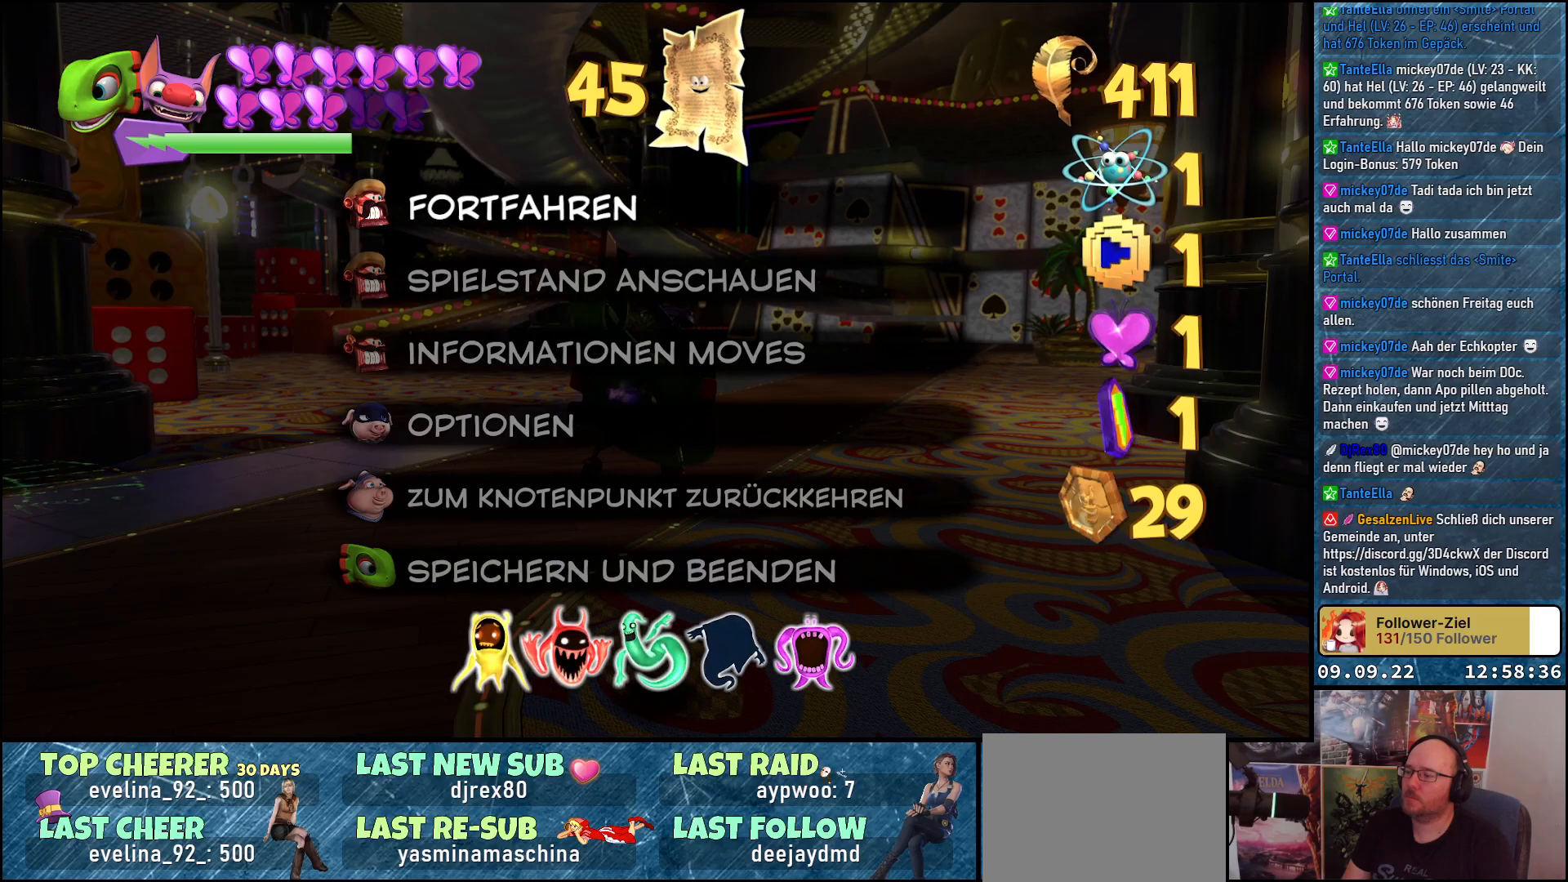
{"buttons": [], "left_stick": "center", "right_stick": "center", "events": []}
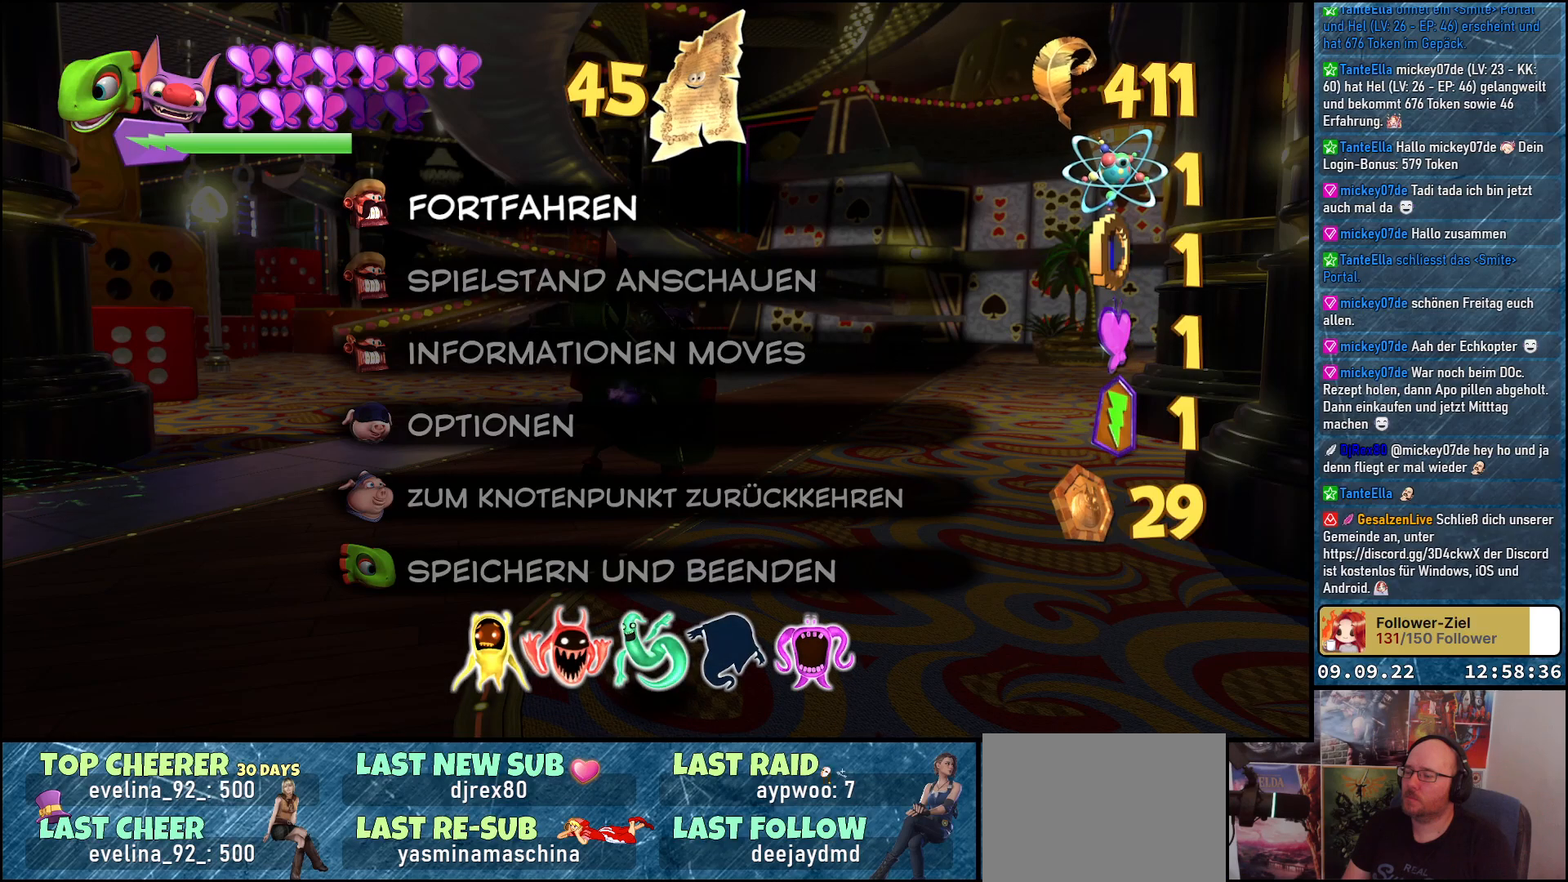
{"buttons": [], "left_stick": "center", "right_stick": "center", "events": []}
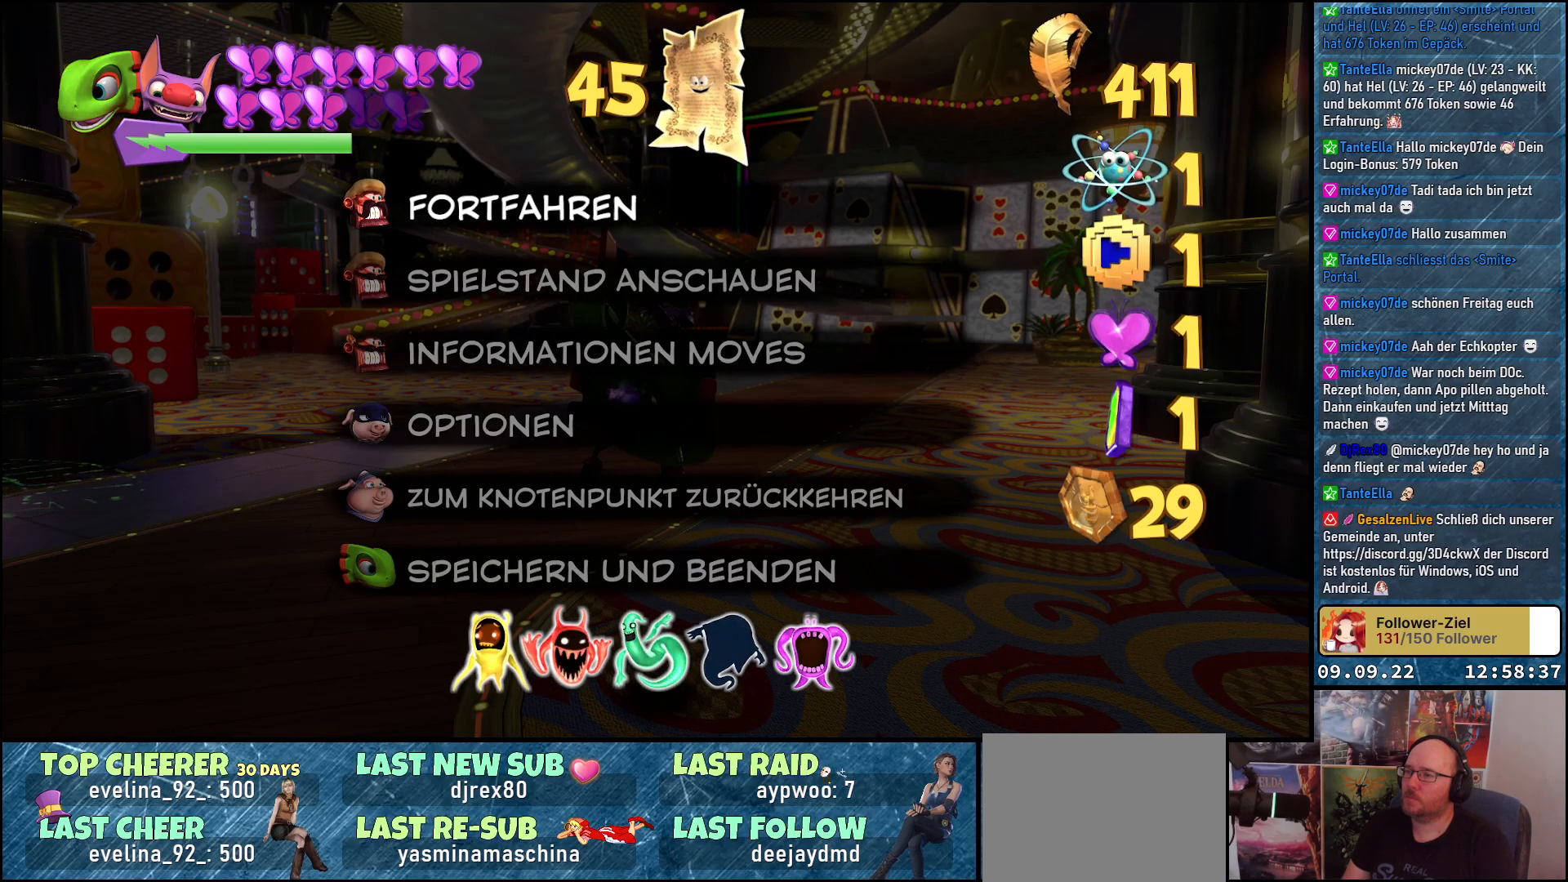
{"buttons": [], "left_stick": "center", "right_stick": "center", "events": []}
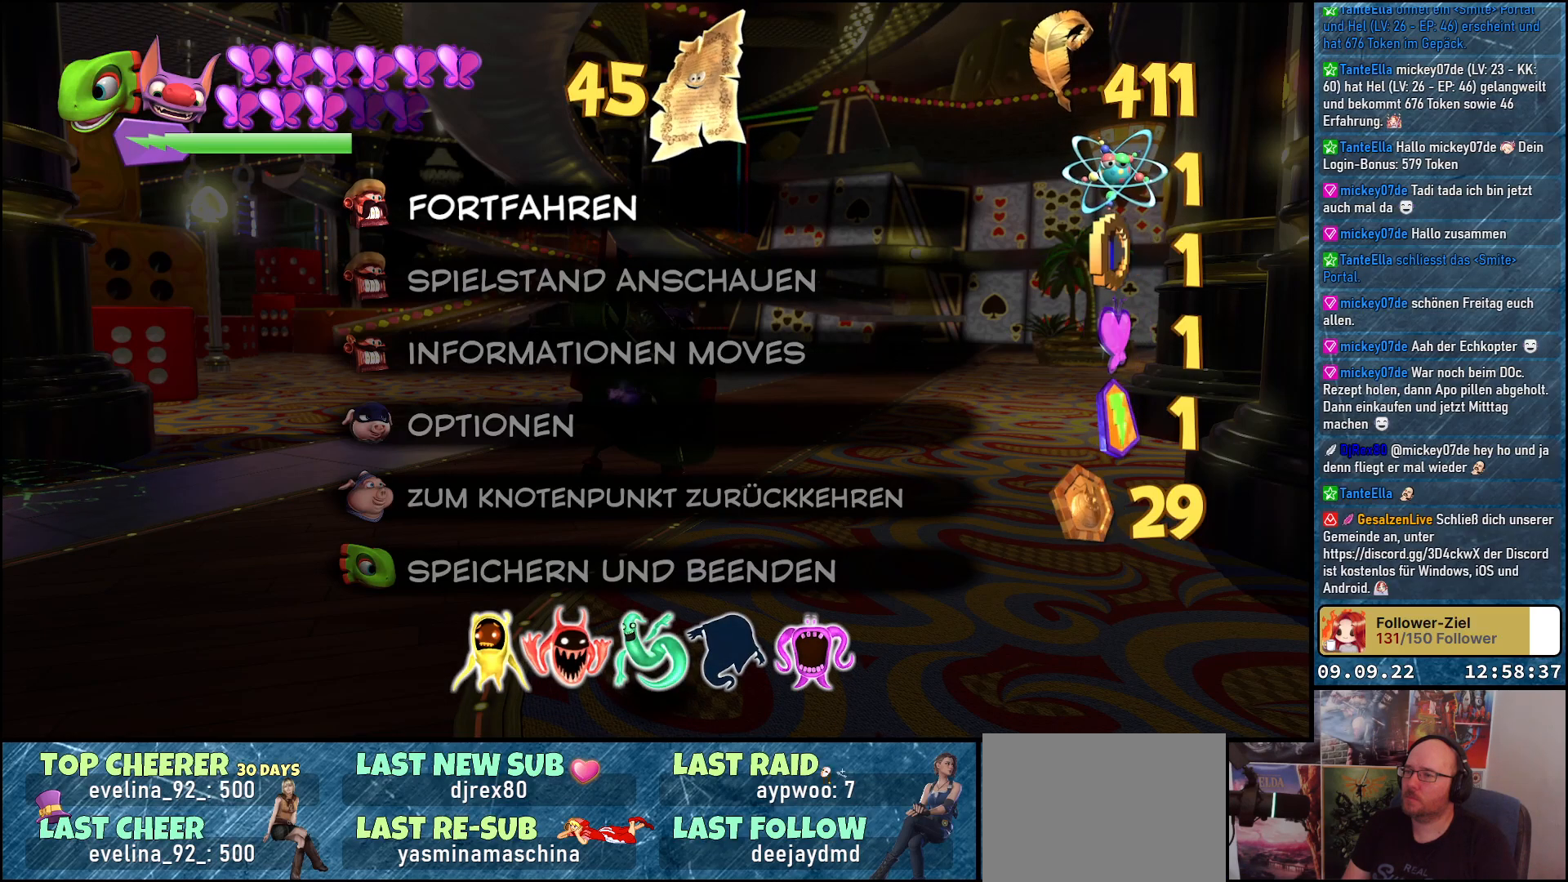
{"buttons": [], "left_stick": "center", "right_stick": "center", "events": []}
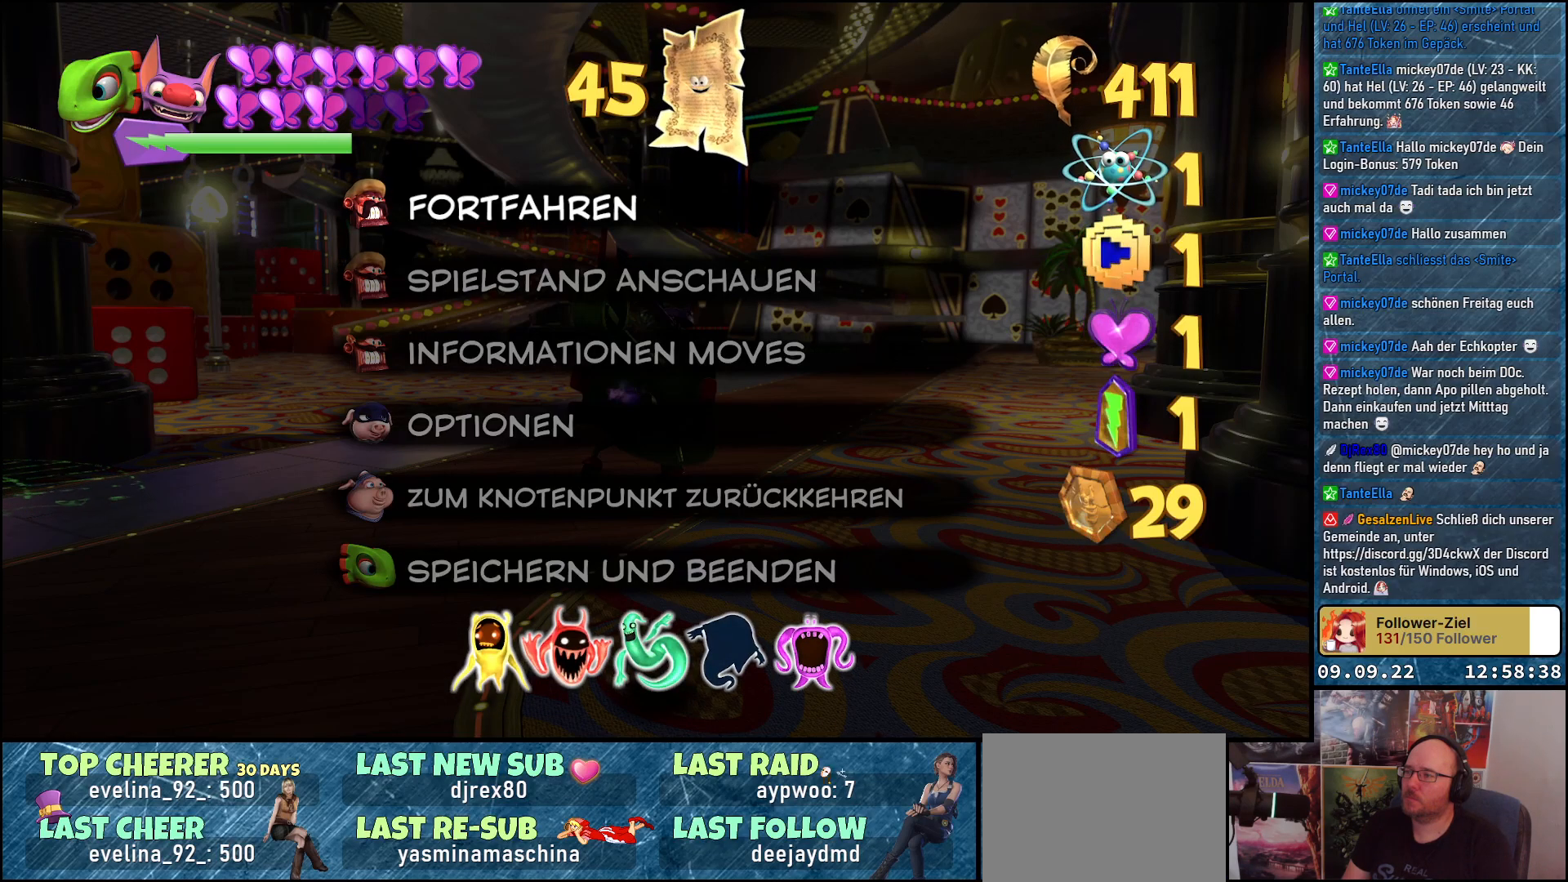
{"buttons": [], "left_stick": "center", "right_stick": "center", "events": [[300, "DPAD_DOWN", "down"], [433, "DPAD_DOWN", "up"]]}
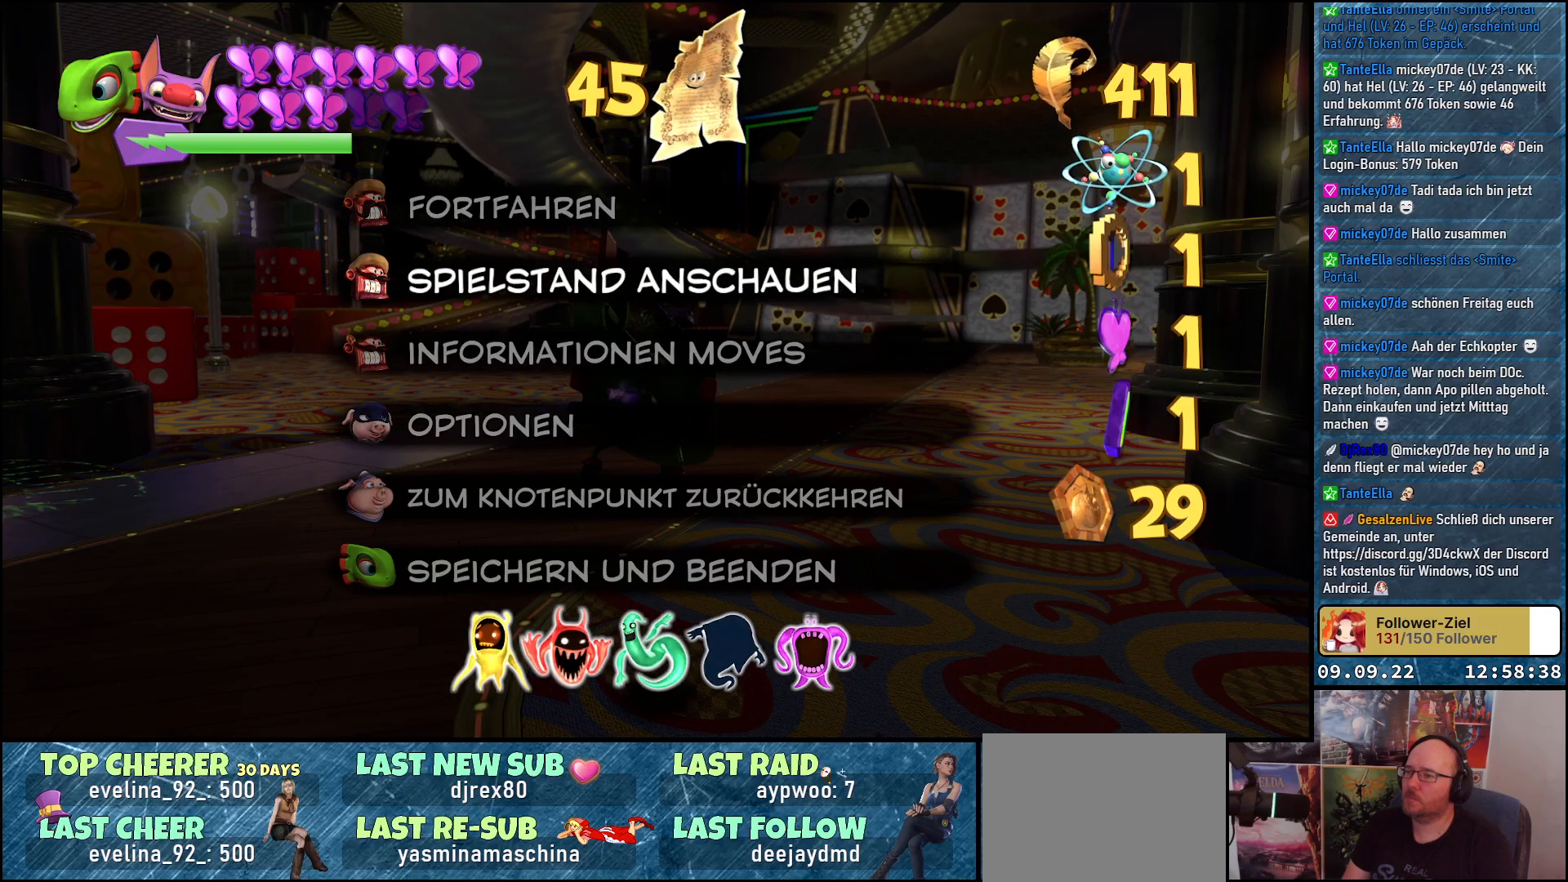
{"buttons": [], "left_stick": "center", "right_stick": "center", "events": [[17, "A", "down"], [100, "A", "up"]]}
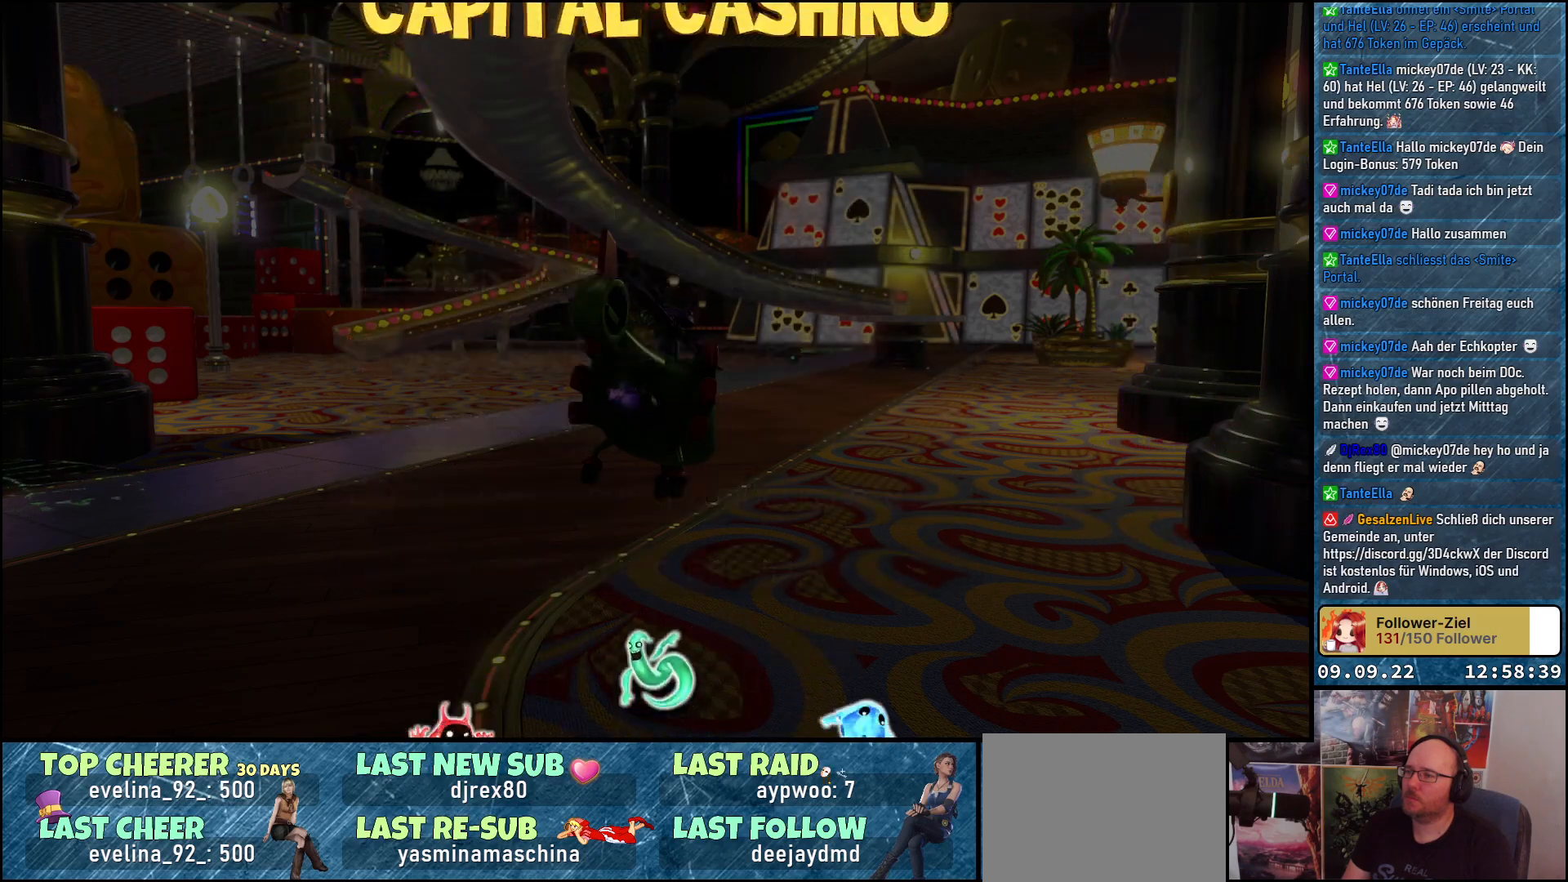
{"buttons": [], "left_stick": "center", "right_stick": "center", "events": []}
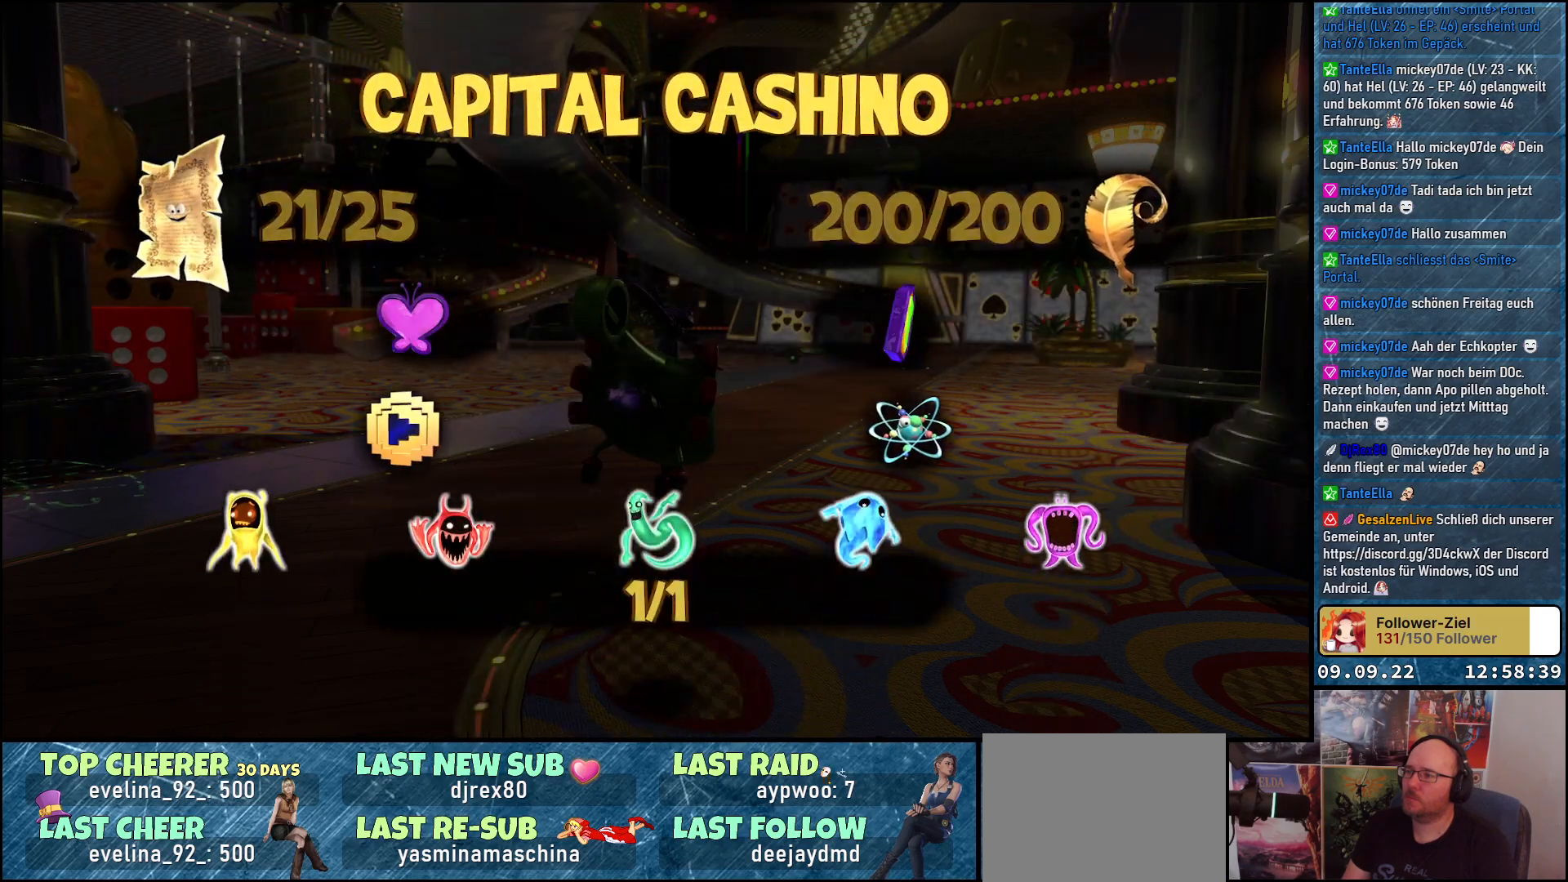
{"buttons": [], "left_stick": "center", "right_stick": "center", "events": []}
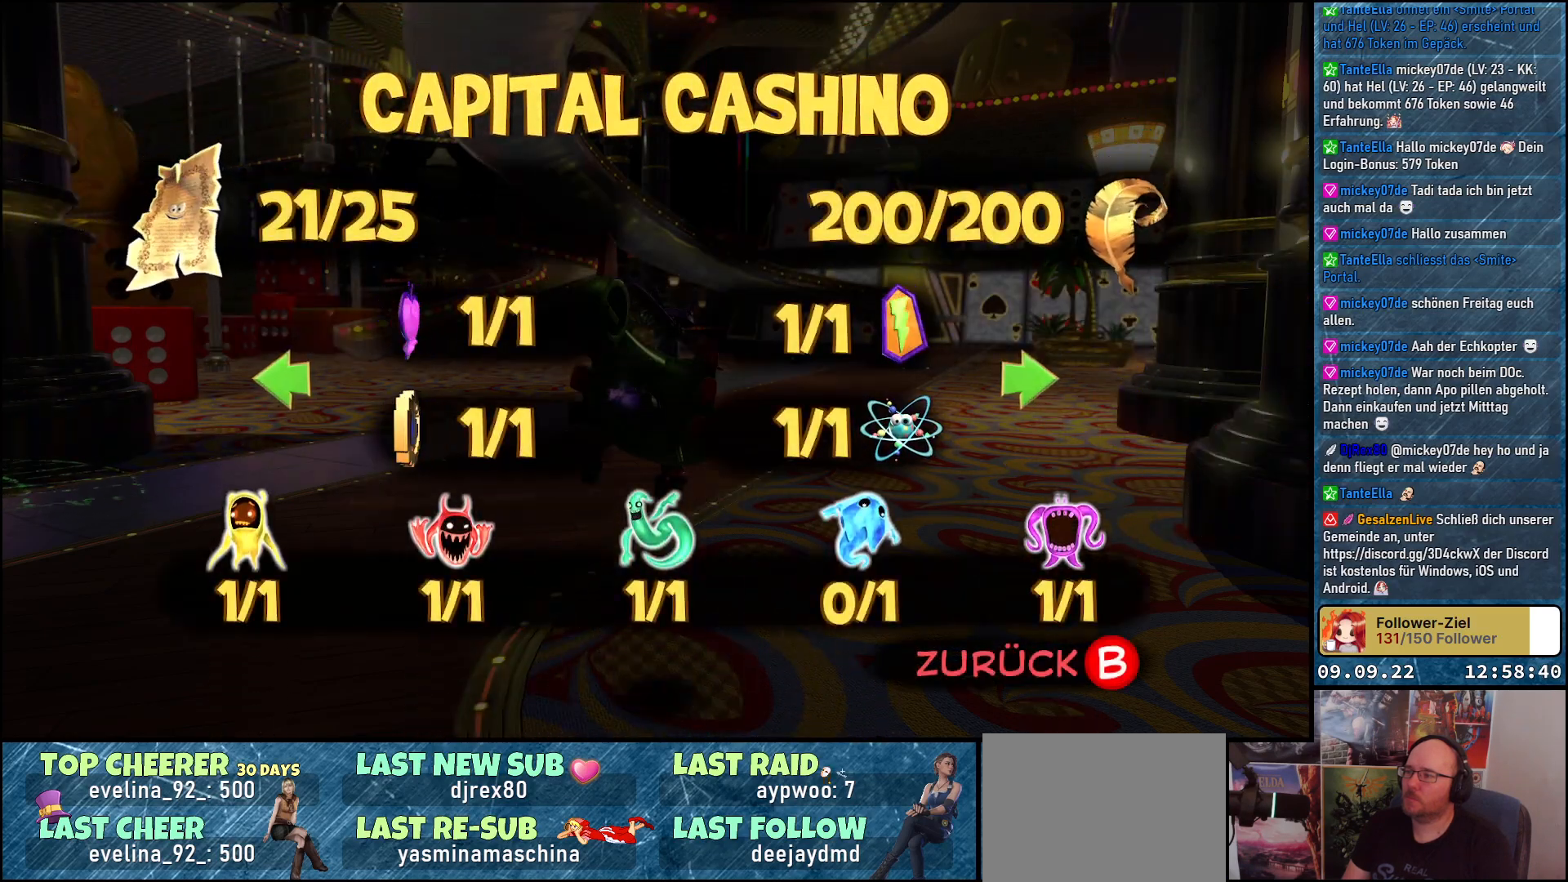
{"buttons": [], "left_stick": "center", "right_stick": "center", "events": []}
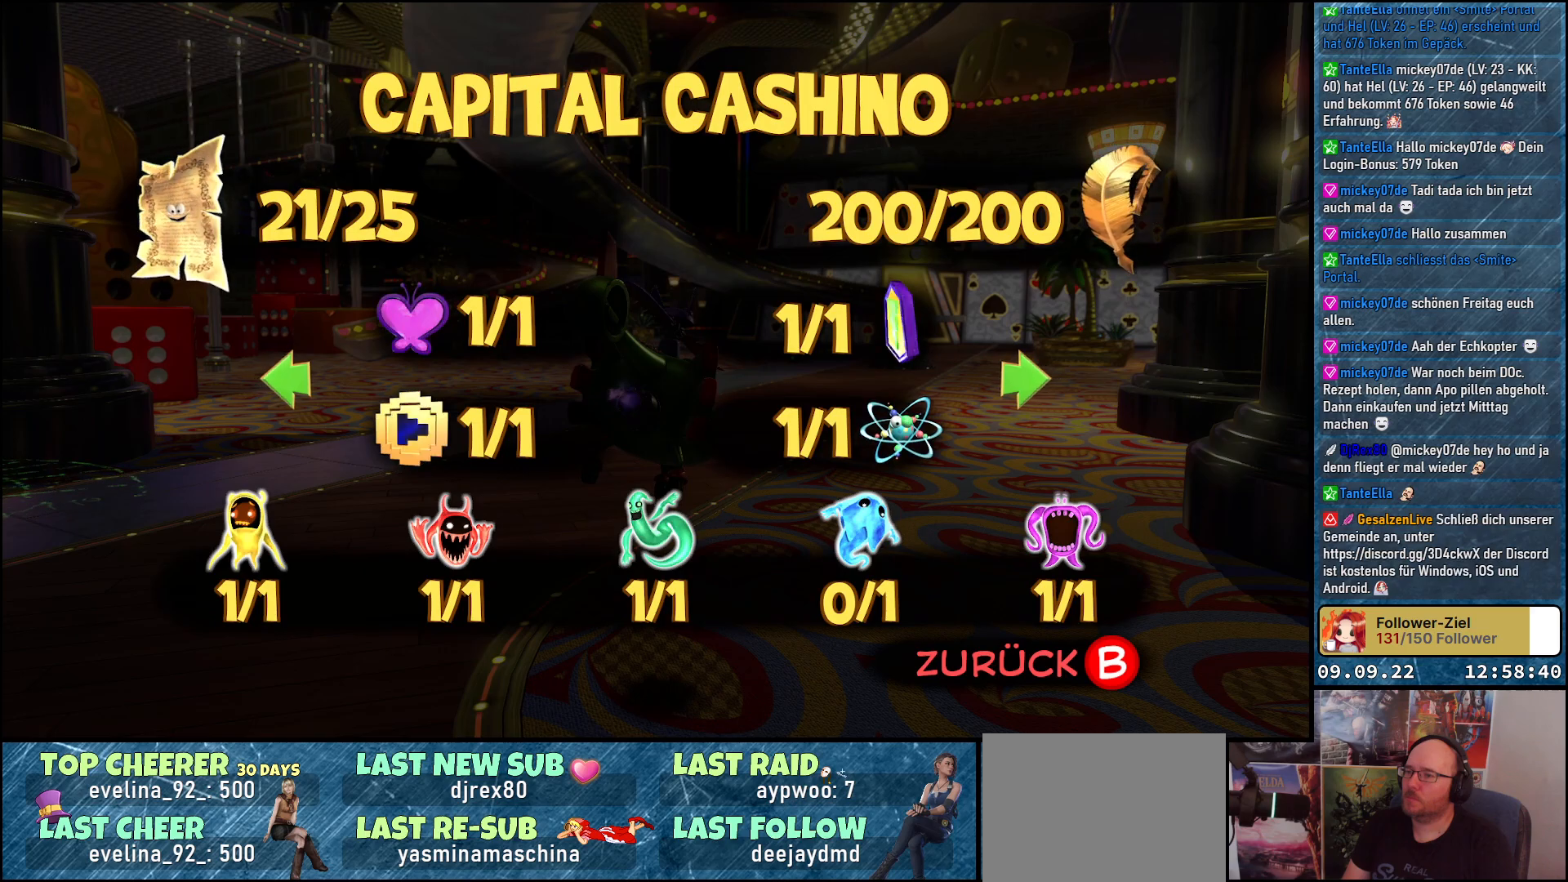
{"buttons": [], "left_stick": "center", "right_stick": "center", "events": []}
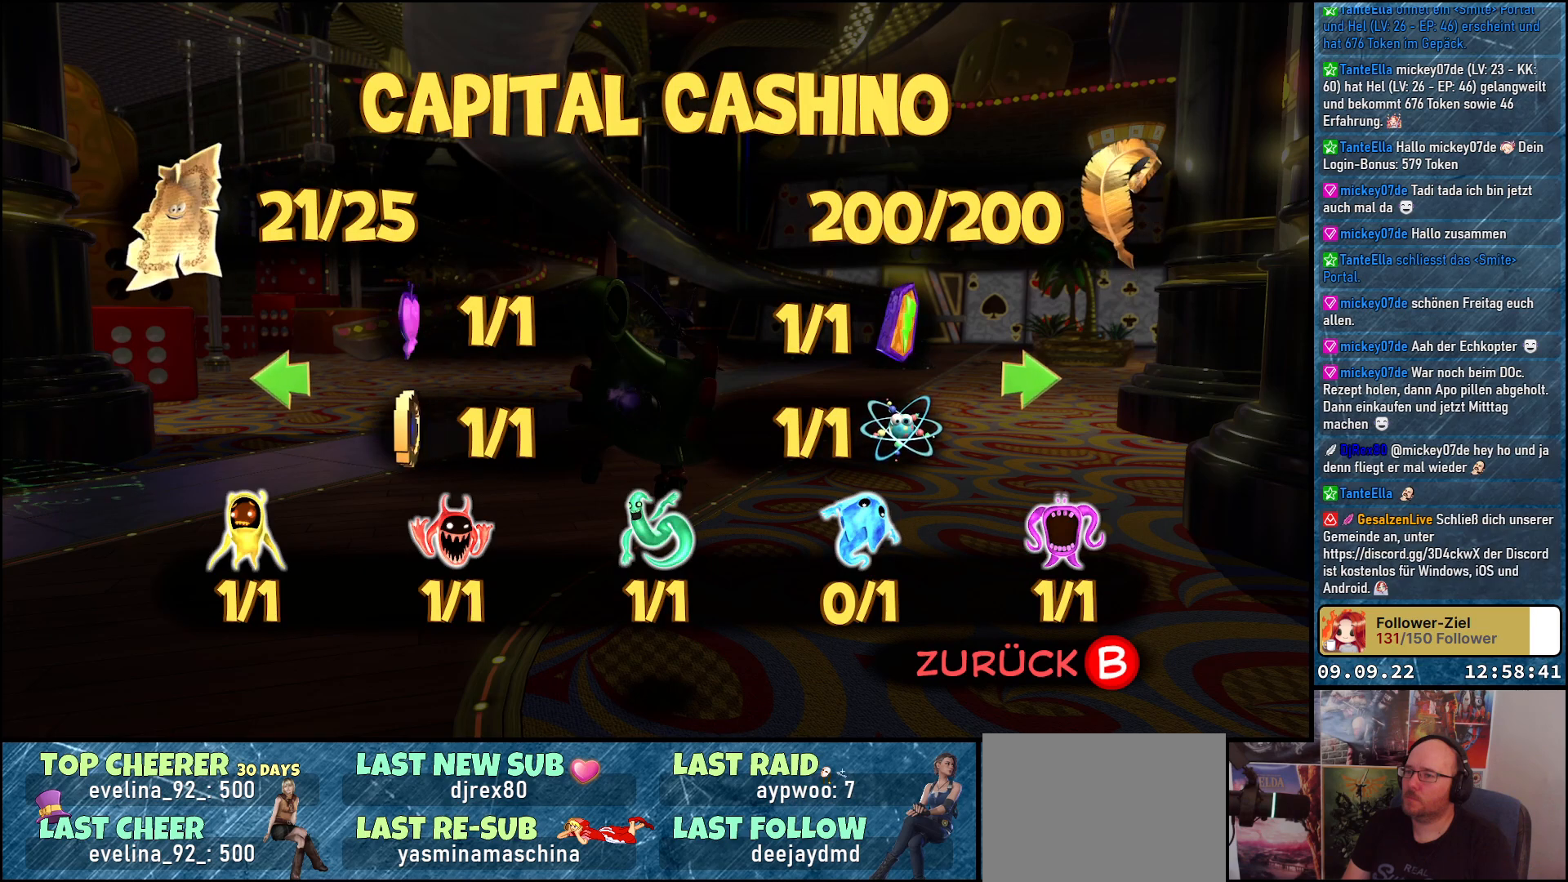
{"buttons": [], "left_stick": "center", "right_stick": "center", "events": []}
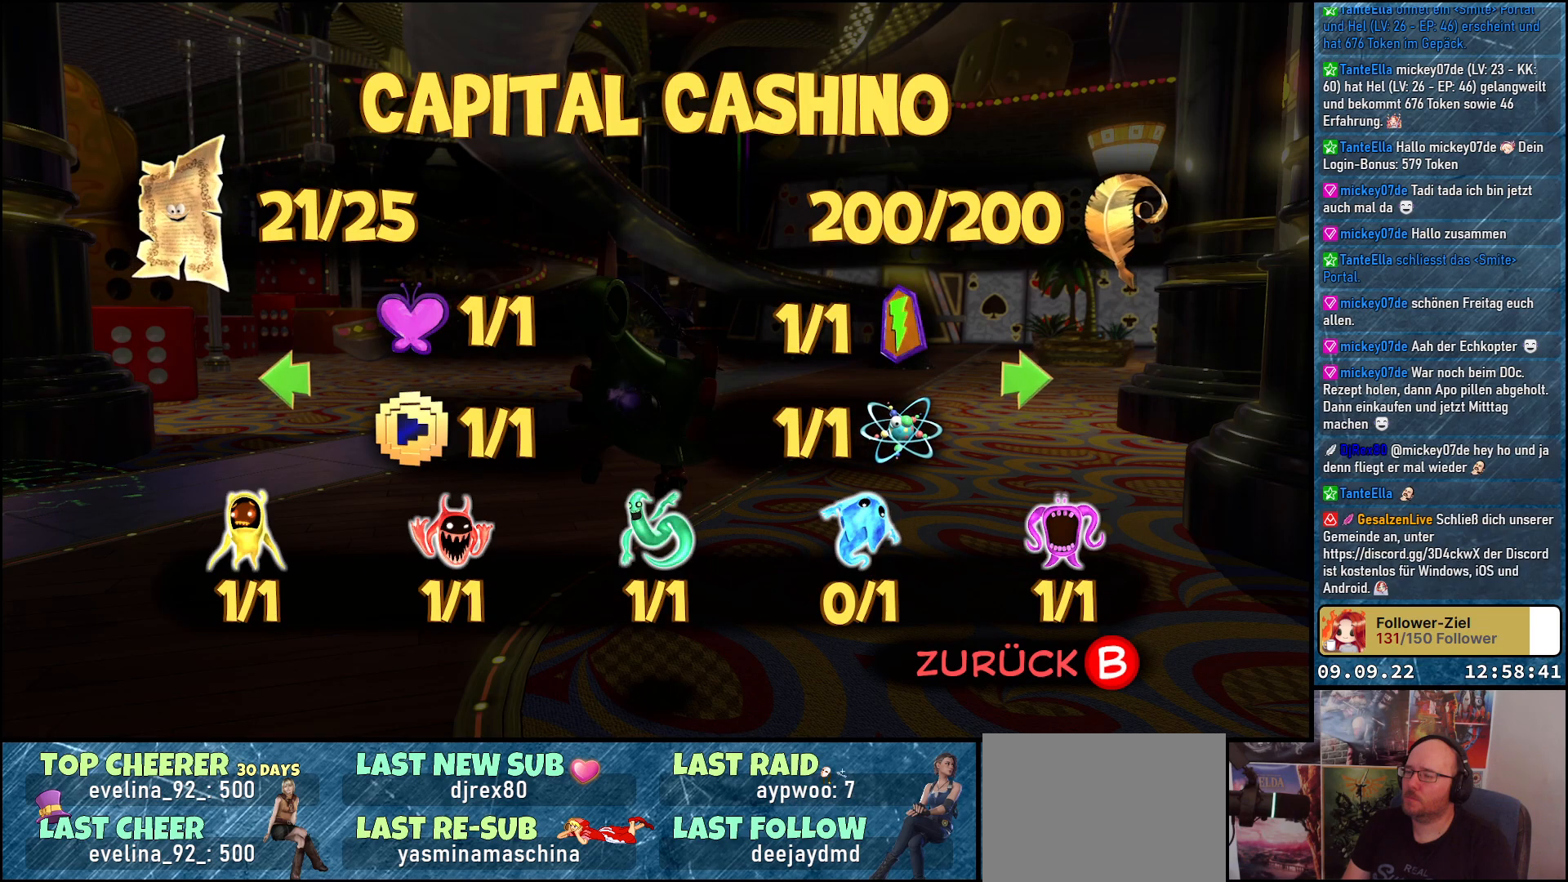
{"buttons": [], "left_stick": "center", "right_stick": "center", "events": []}
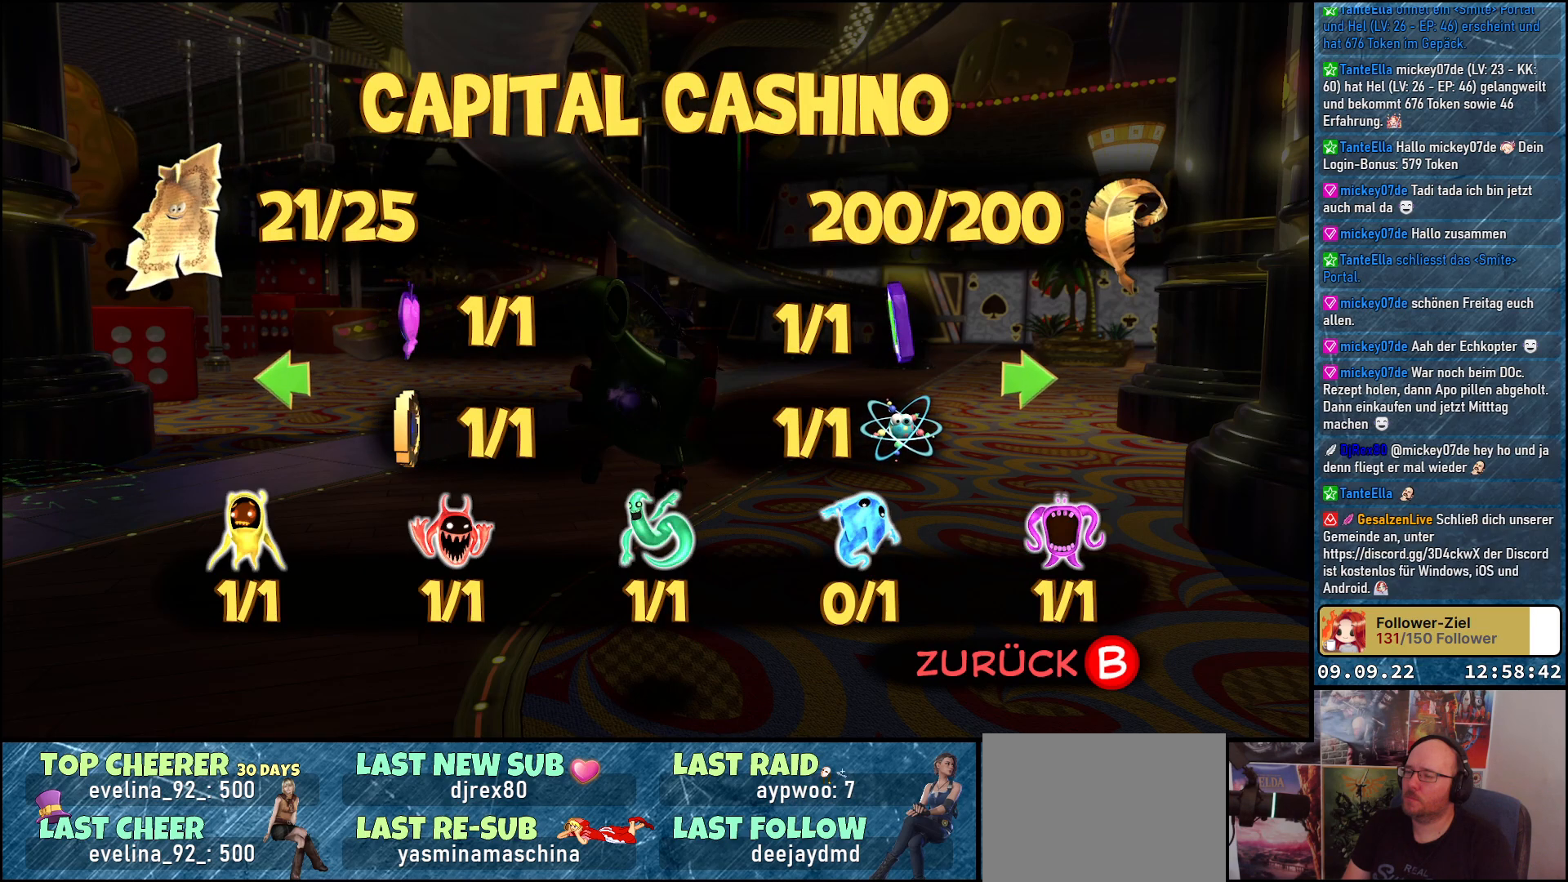
{"buttons": [], "left_stick": "center", "right_stick": "center", "events": []}
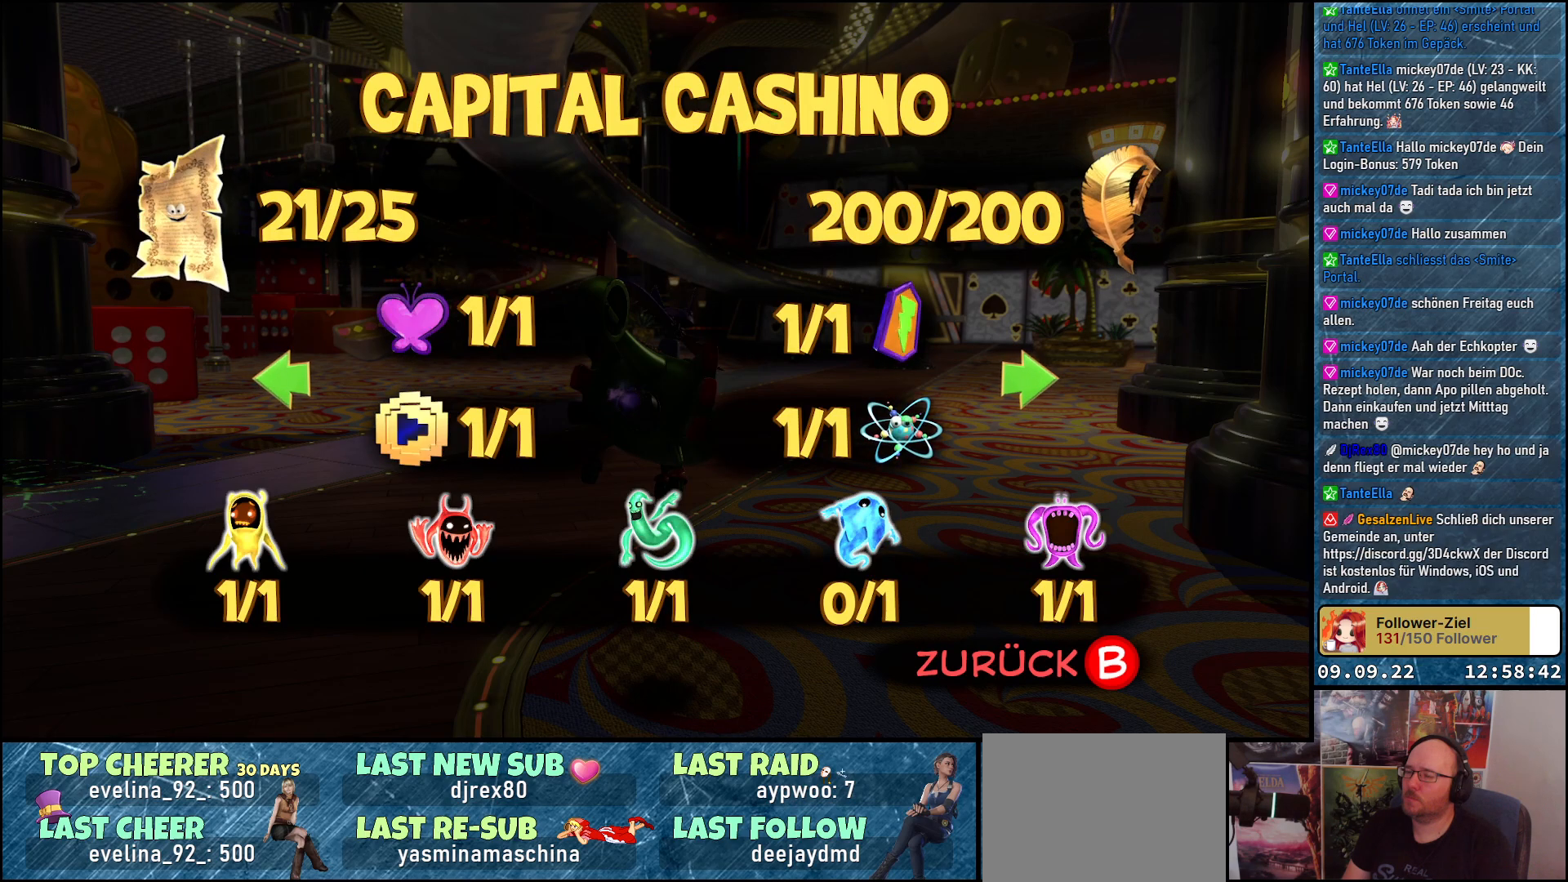
{"buttons": [], "left_stick": "center", "right_stick": "center", "events": []}
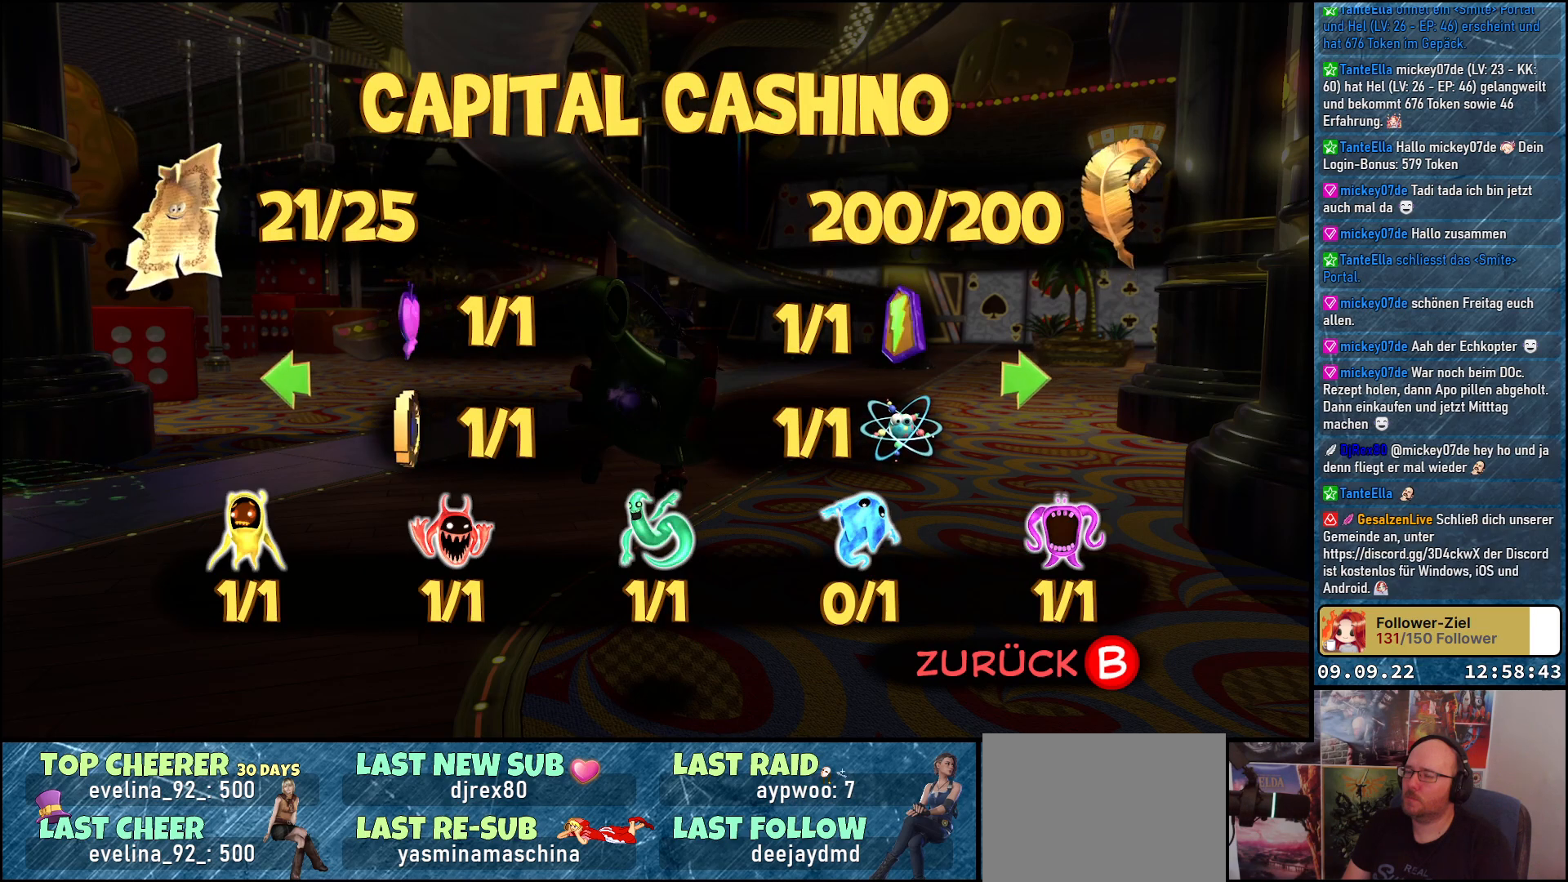
{"buttons": ["B"], "left_stick": "center", "right_stick": "center", "events": [[450, "B", "down"]]}
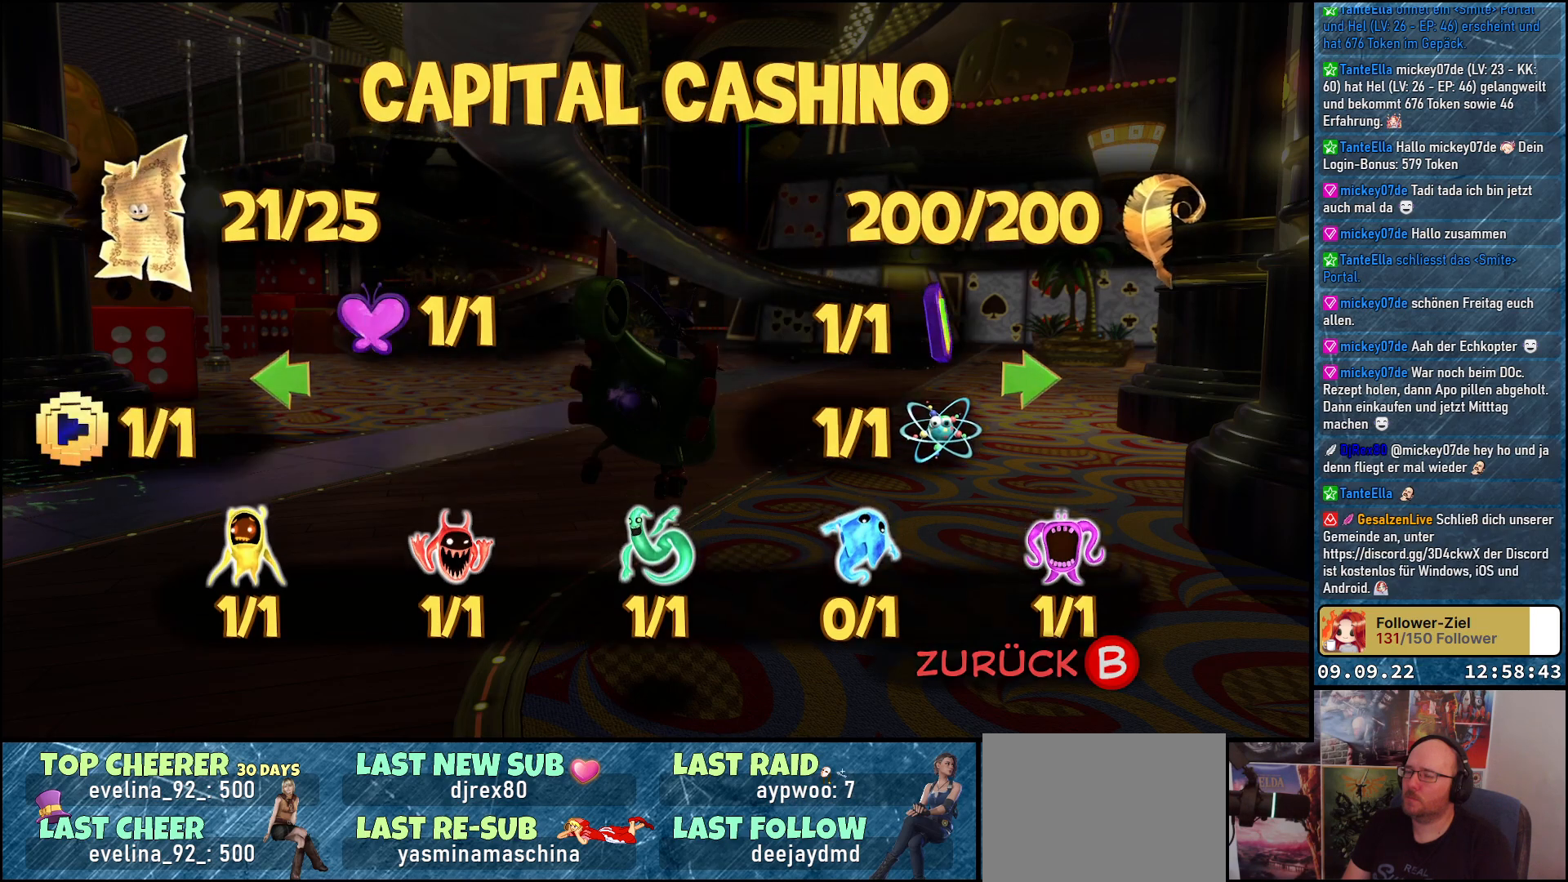
{"buttons": [], "left_stick": "up", "right_stick": "center", "events": [[50, "B", "up"], [483, "left_stick", "up"]]}
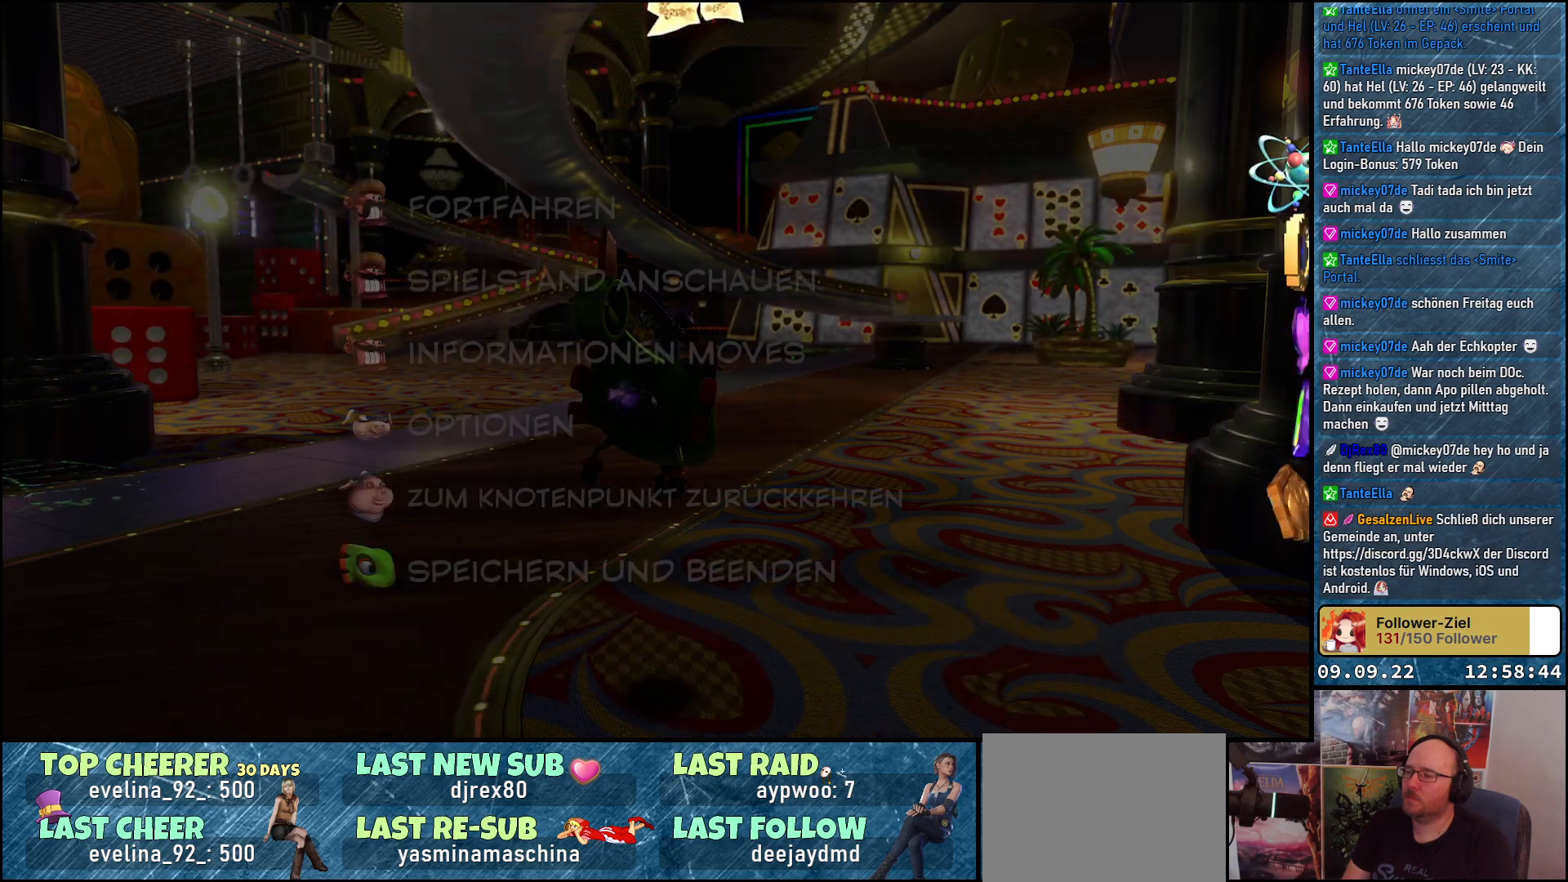
{"buttons": [], "left_stick": "up", "right_stick": "center", "events": [[350, "B", "down"], [433, "B", "up"]]}
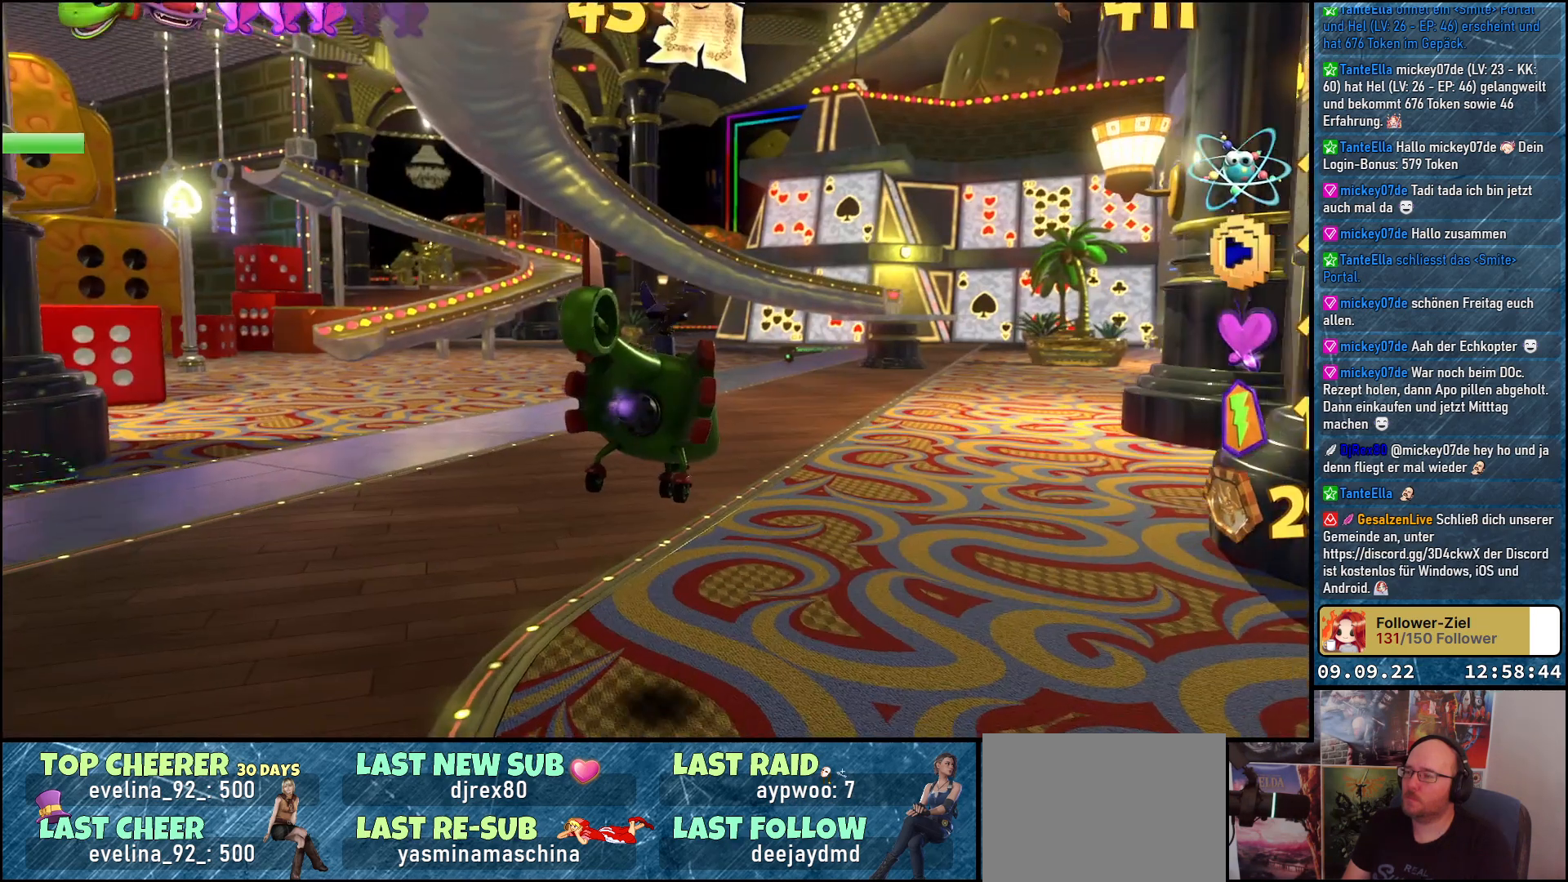
{"buttons": [], "left_stick": "up", "right_stick": "center", "events": []}
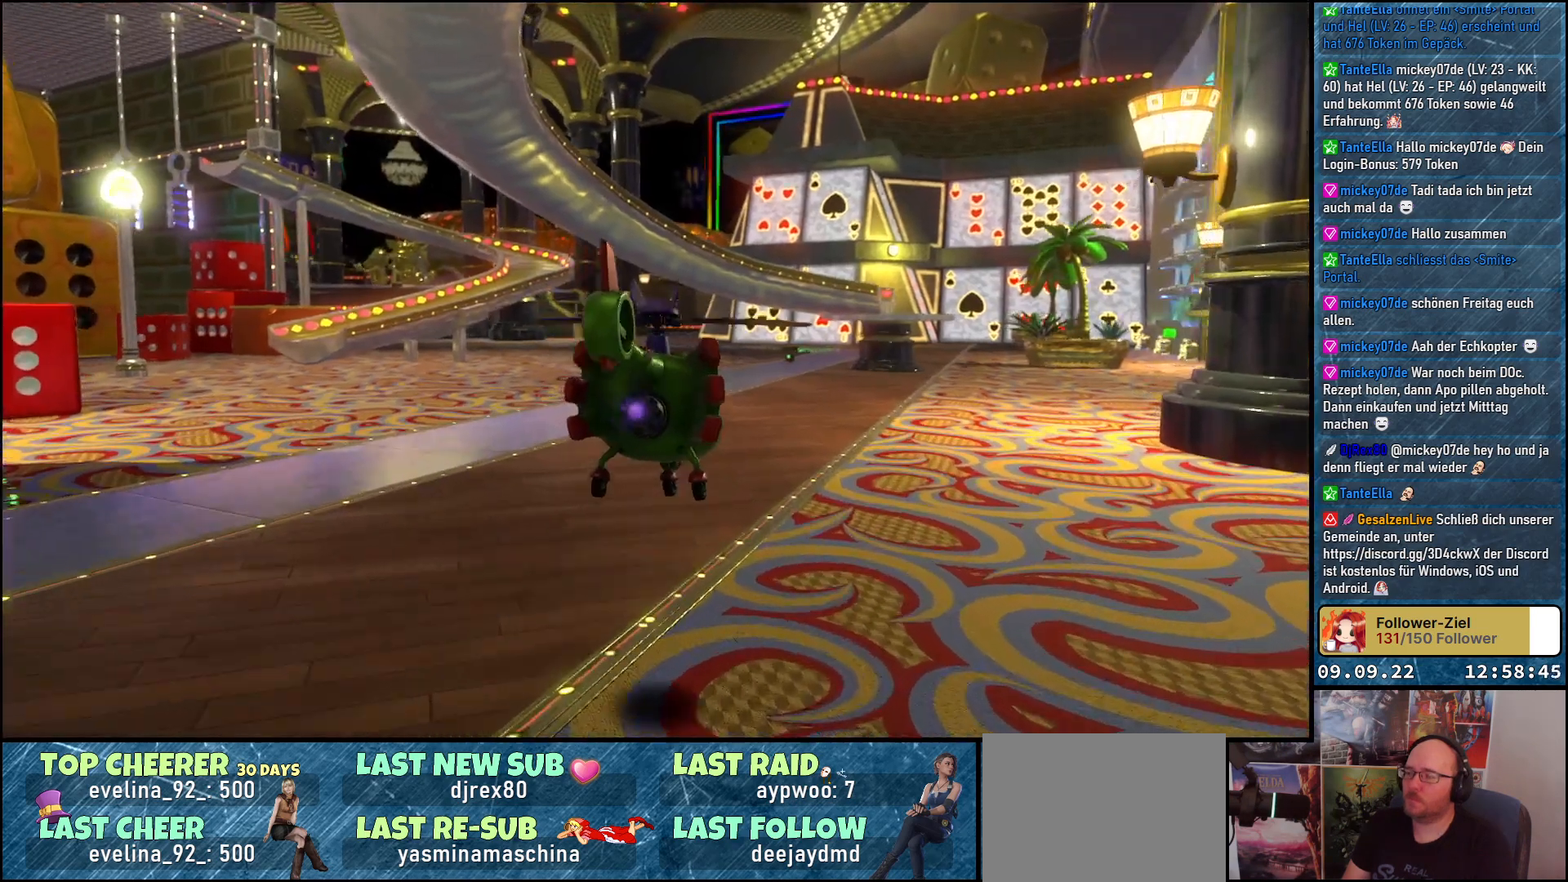
{"buttons": [], "left_stick": "up", "right_stick": "left", "events": [[17, "right_stick", "left"]]}
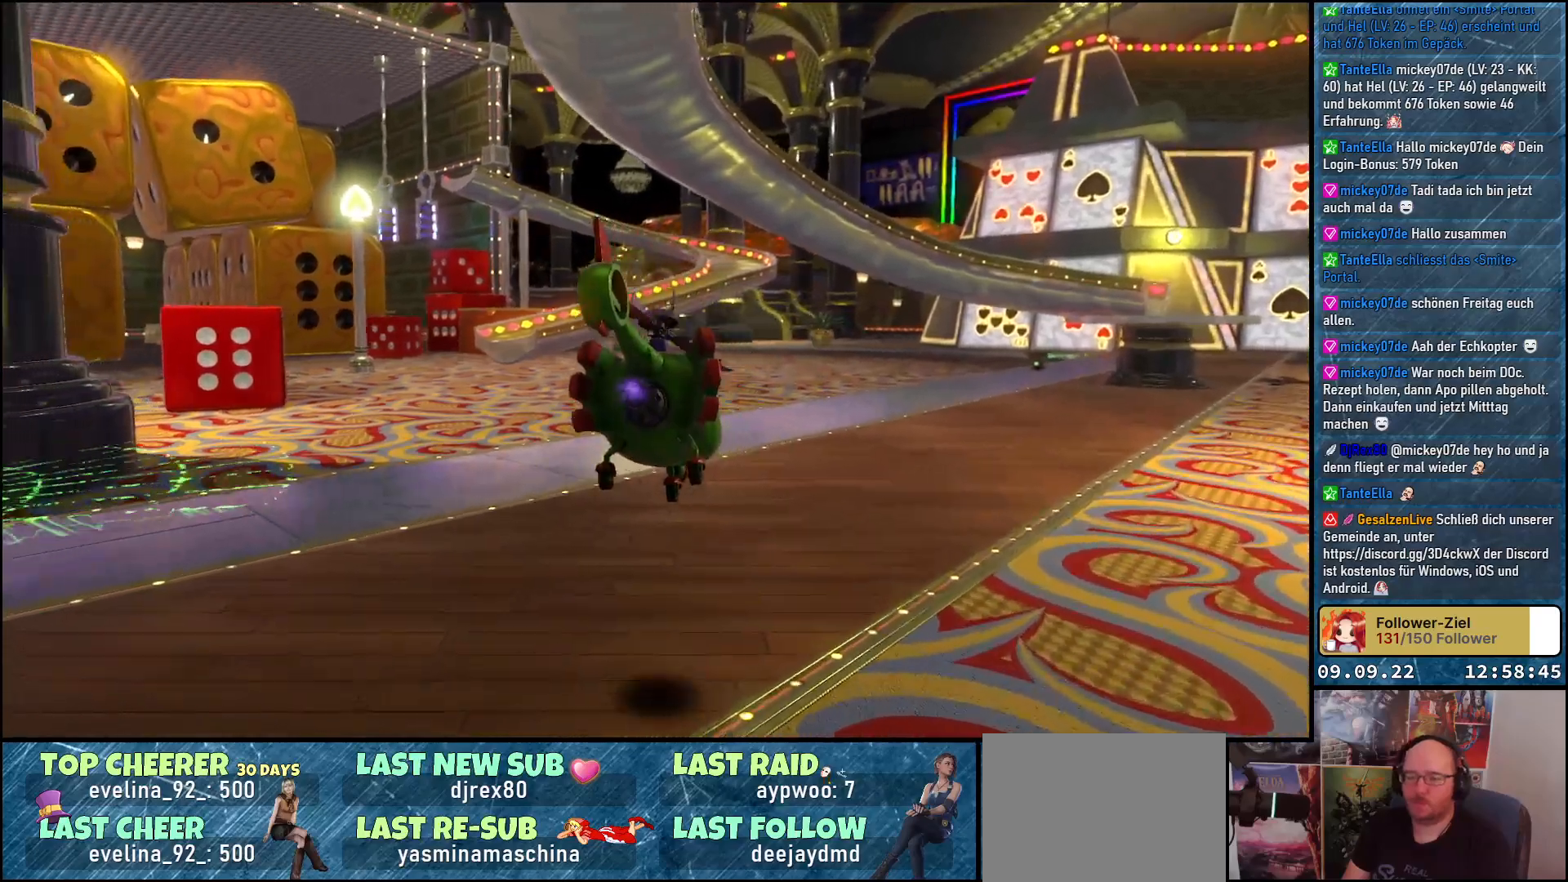
{"buttons": [], "left_stick": "up-right", "right_stick": "center", "events": [[250, "left_stick", "up-right"], [350, "right_stick", "center"]]}
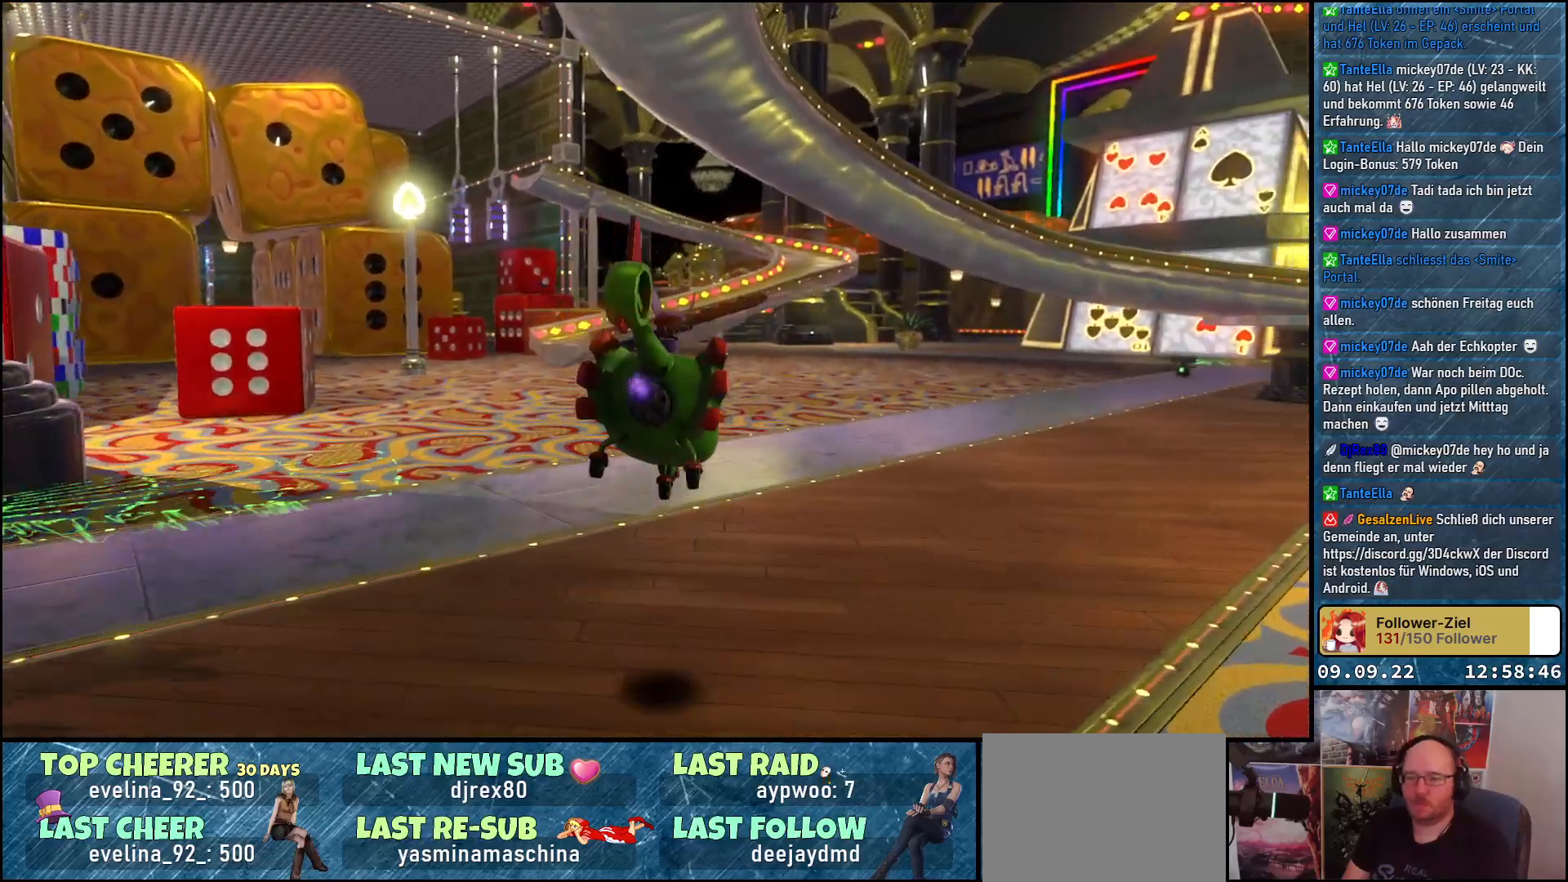
{"buttons": ["A"], "left_stick": "up-right", "right_stick": "center", "events": [[283, "A", "down"]]}
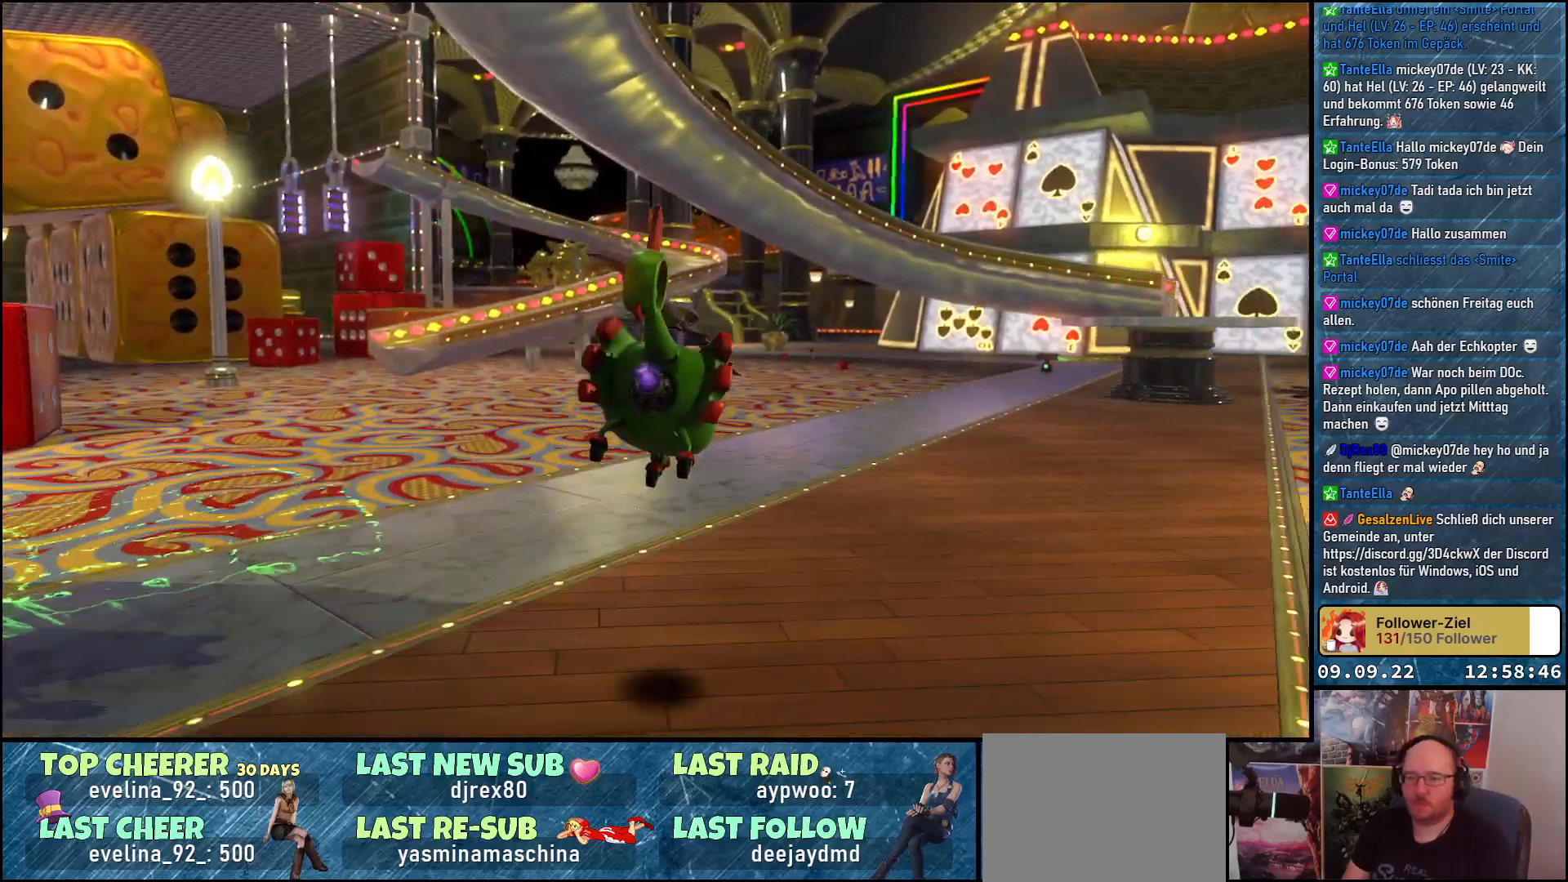
{"buttons": ["A"], "left_stick": "up-right", "right_stick": "center", "events": []}